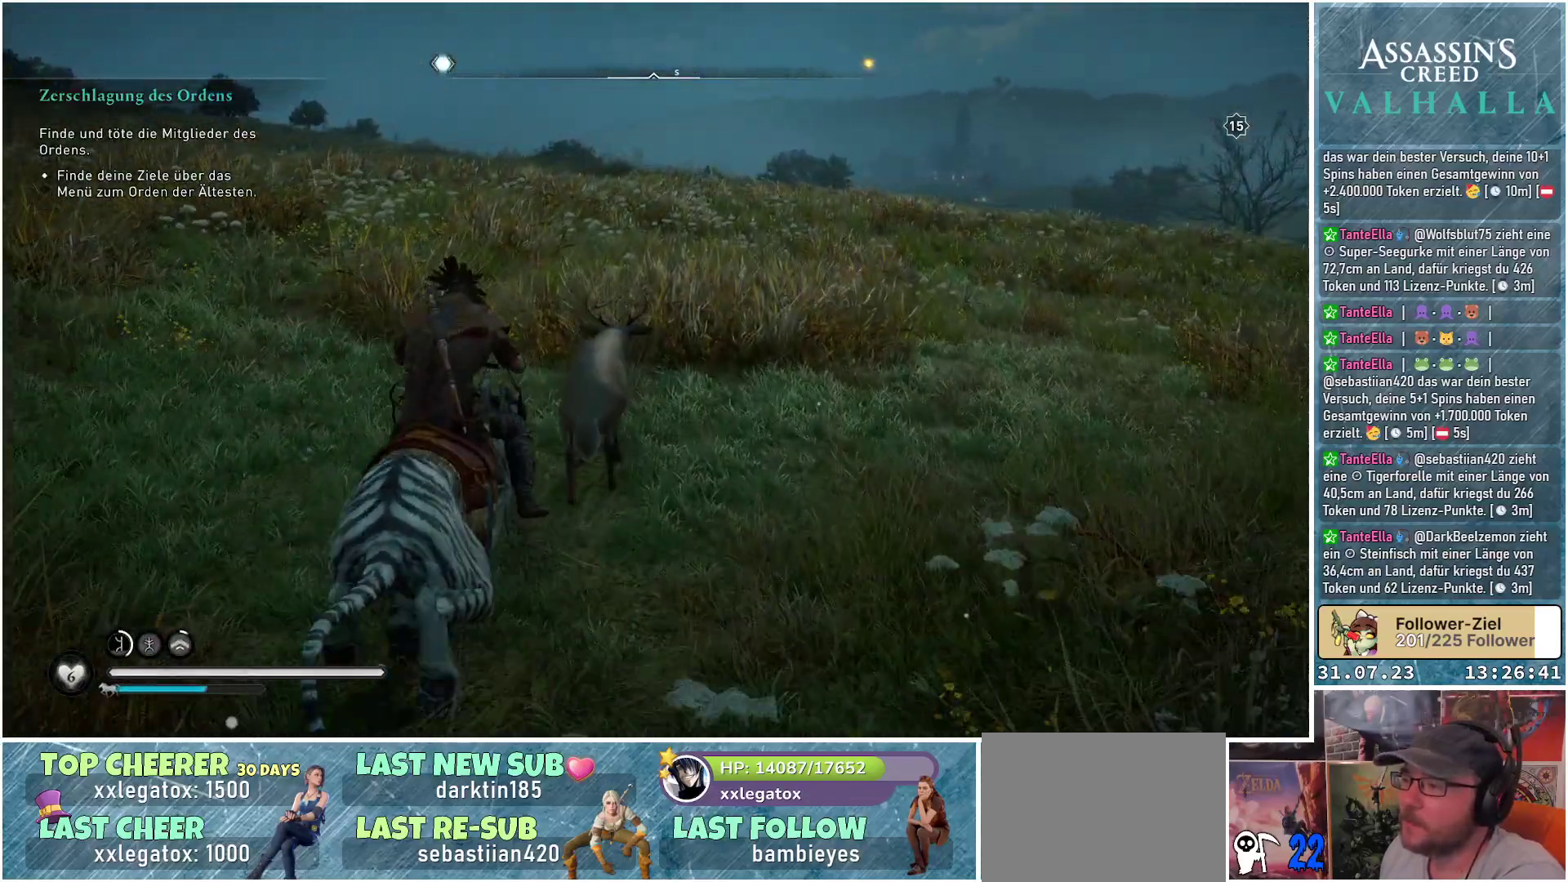
Gameplay with a controller (Xbox layout); each line is a JSON object with the inputs held at the frame after it. "events" lists button and stick changes between this image and that frame as [ms after this image, input, new state], when the widget could be followed in between.
{"buttons": [], "left_stick": "up", "right_stick": "center", "events": [[117, "R1", "down"], [233, "R1", "up"], [250, "left_stick", "right"], [283, "right_stick", "right"], [417, "left_stick", "up"], [433, "right_stick", "center"]]}
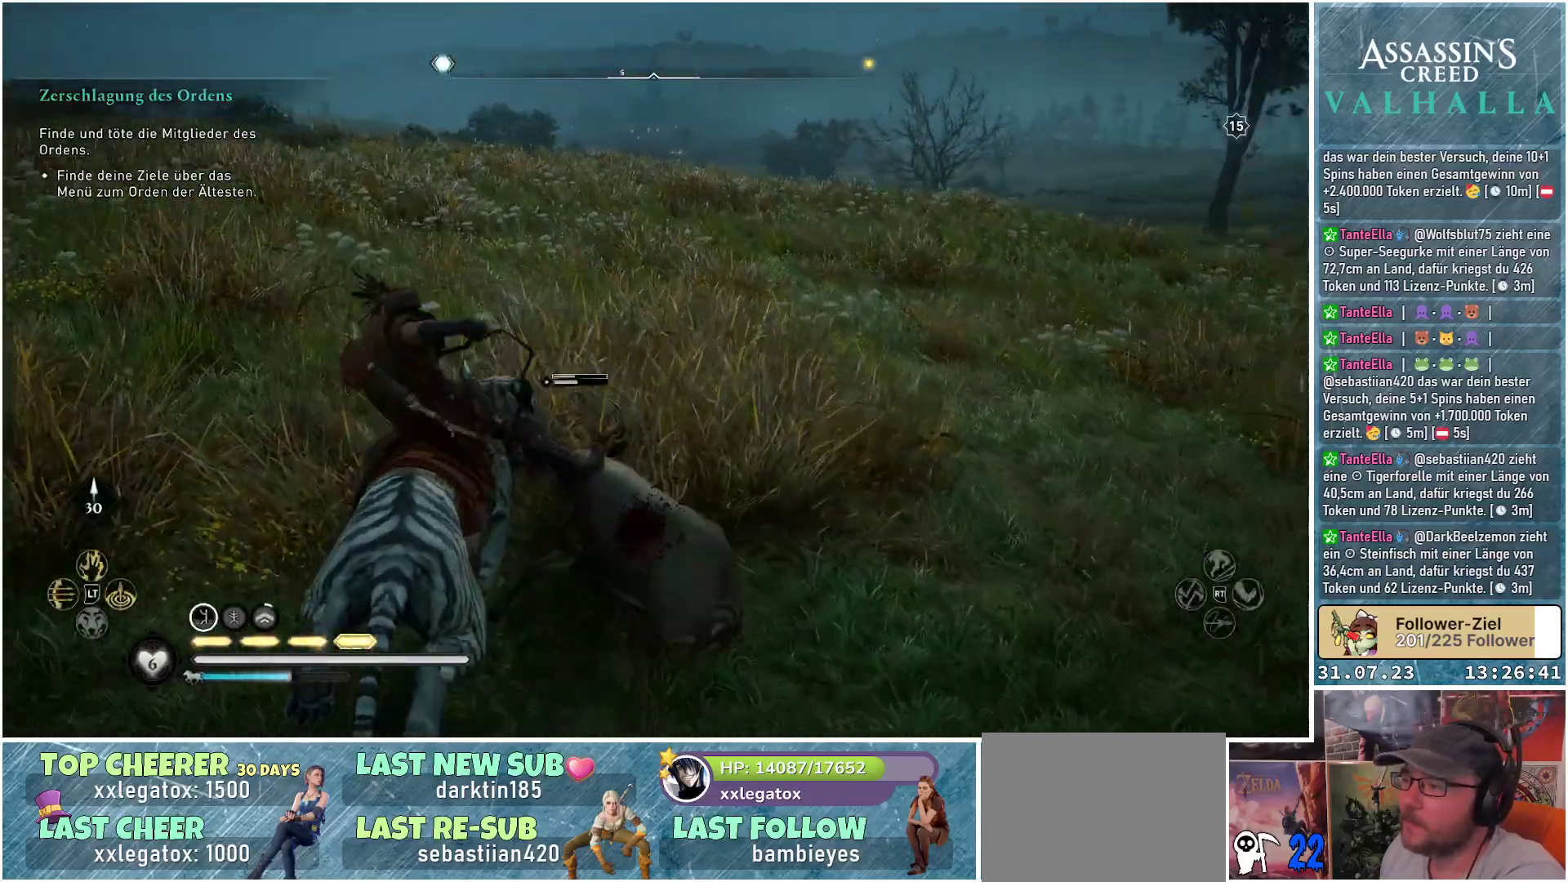
{"buttons": [], "left_stick": "down-right", "right_stick": "right", "events": [[217, "right_stick", "right"], [233, "left_stick", "down-right"]]}
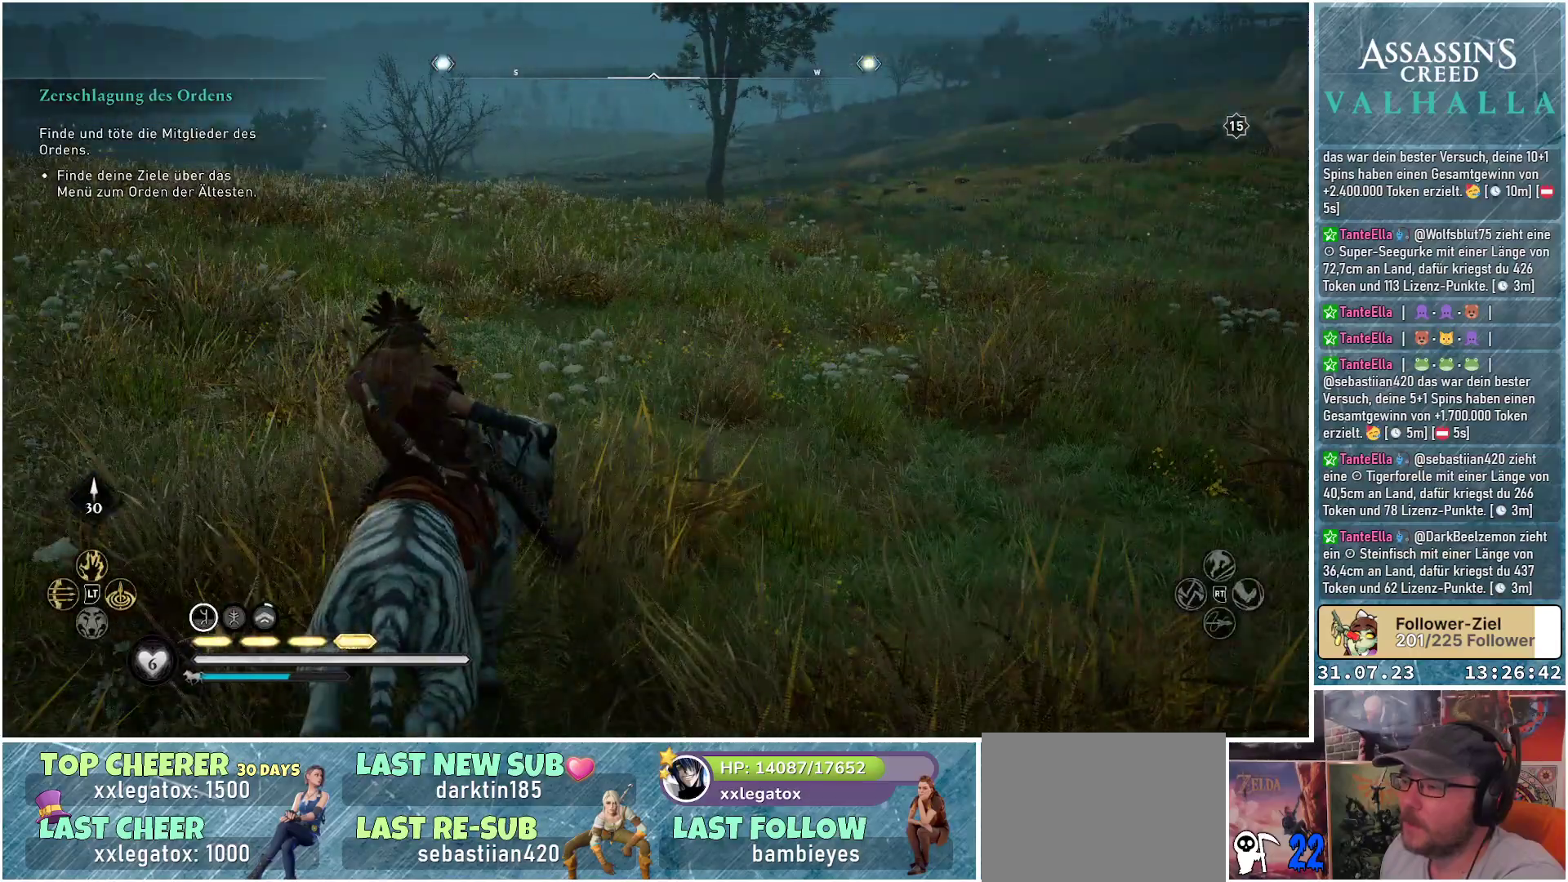
{"buttons": [], "left_stick": "right", "right_stick": "right", "events": [[317, "left_stick", "right"]]}
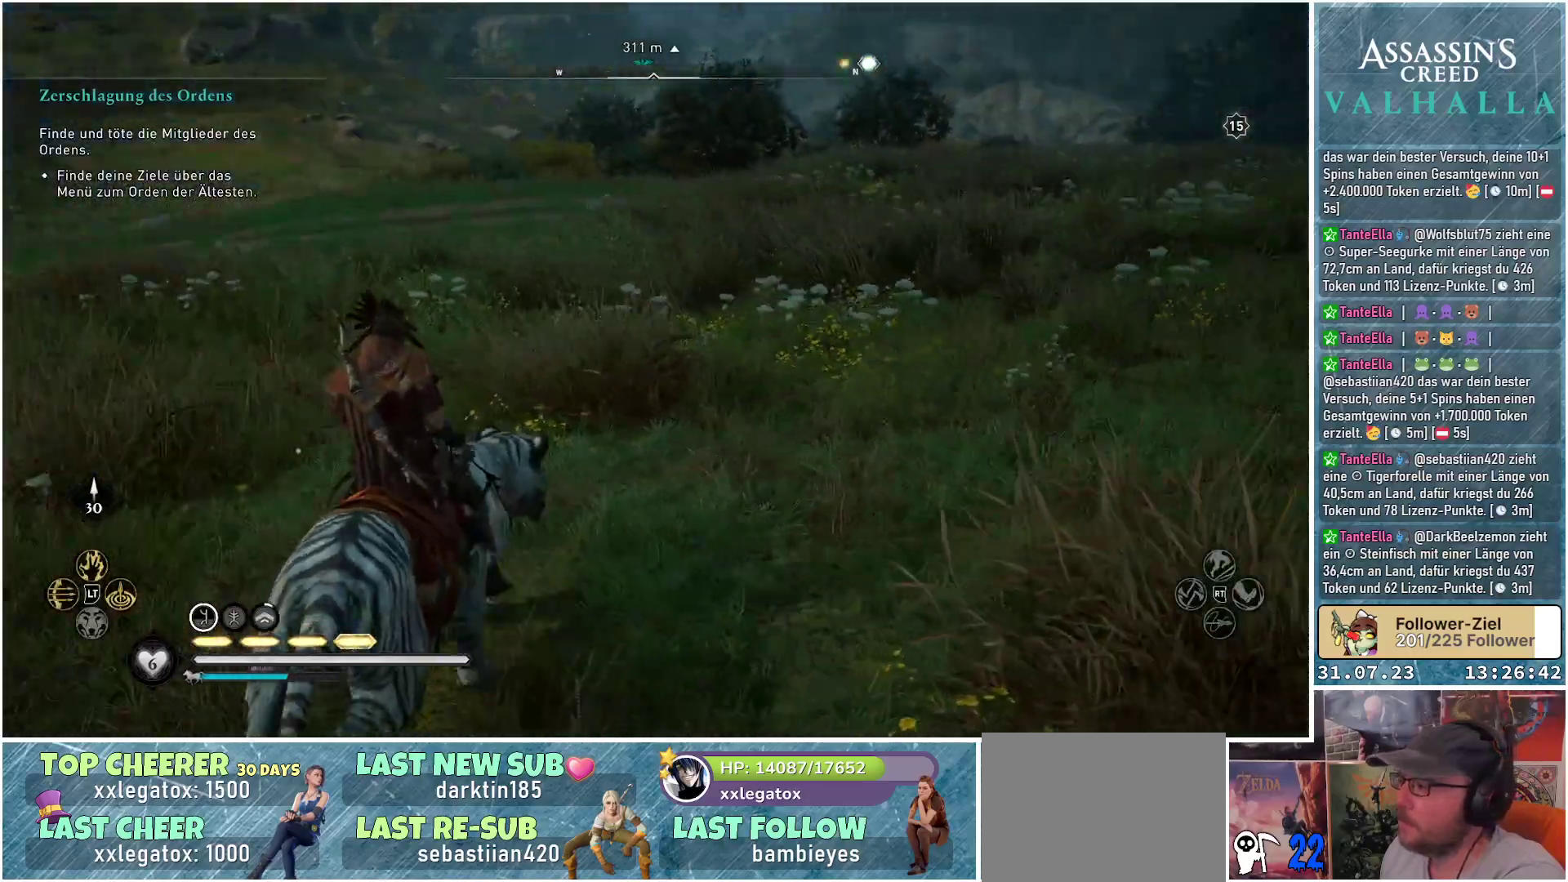
{"buttons": [], "left_stick": "up-right", "right_stick": "right", "events": [[383, "left_stick", "up-right"]]}
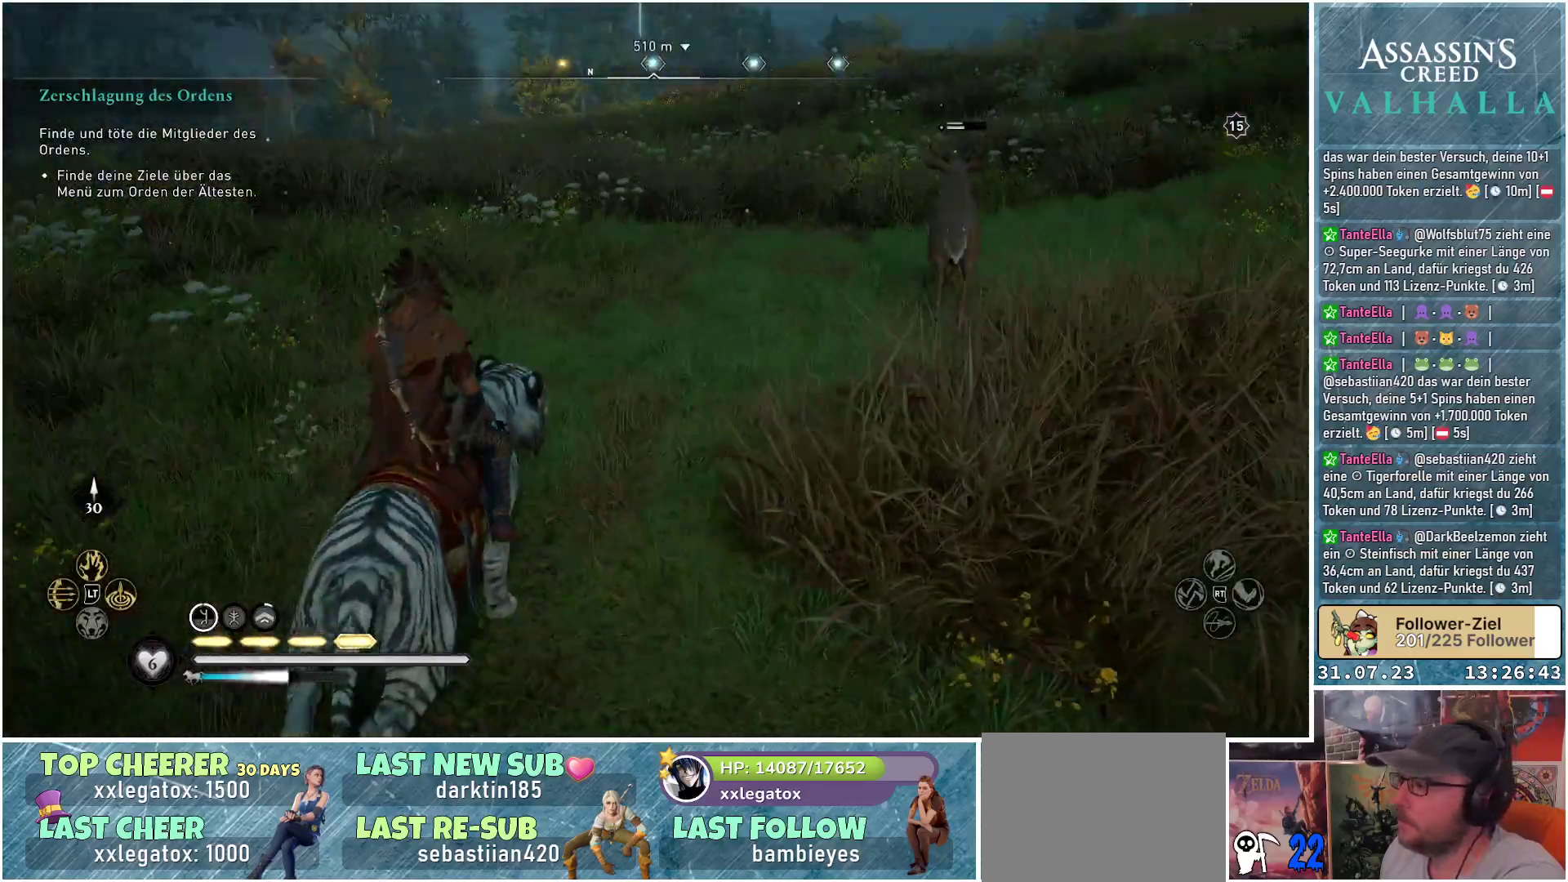
{"buttons": [], "left_stick": "up", "right_stick": "center", "events": [[100, "left_stick", "up"], [100, "right_stick", "center"]]}
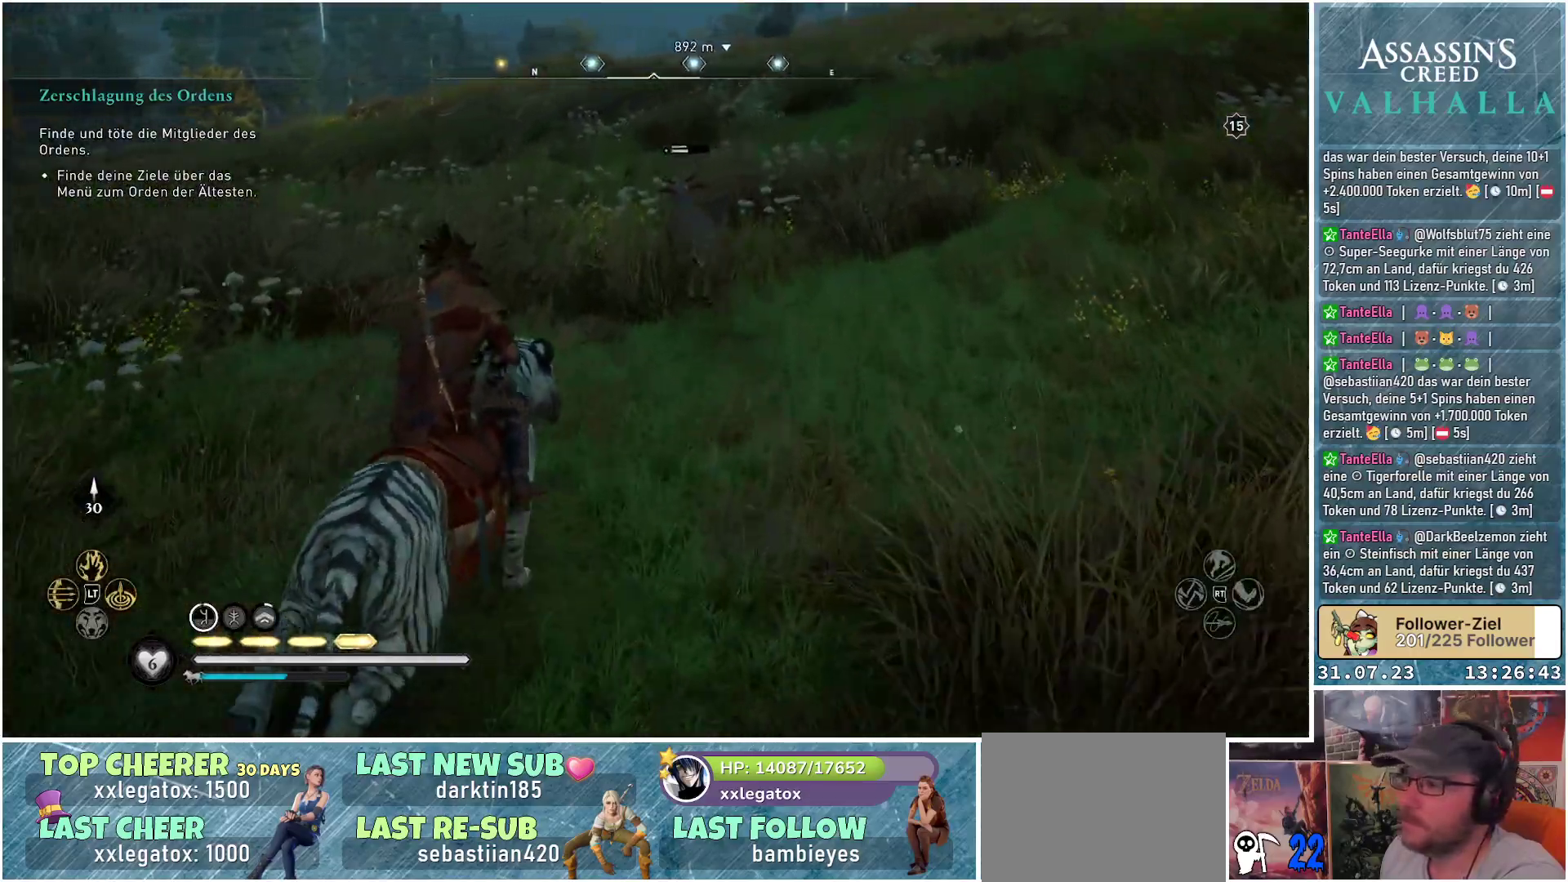
{"buttons": [], "left_stick": "up", "right_stick": "center", "events": [[133, "left_stick", "up-left"], [367, "left_stick", "up"]]}
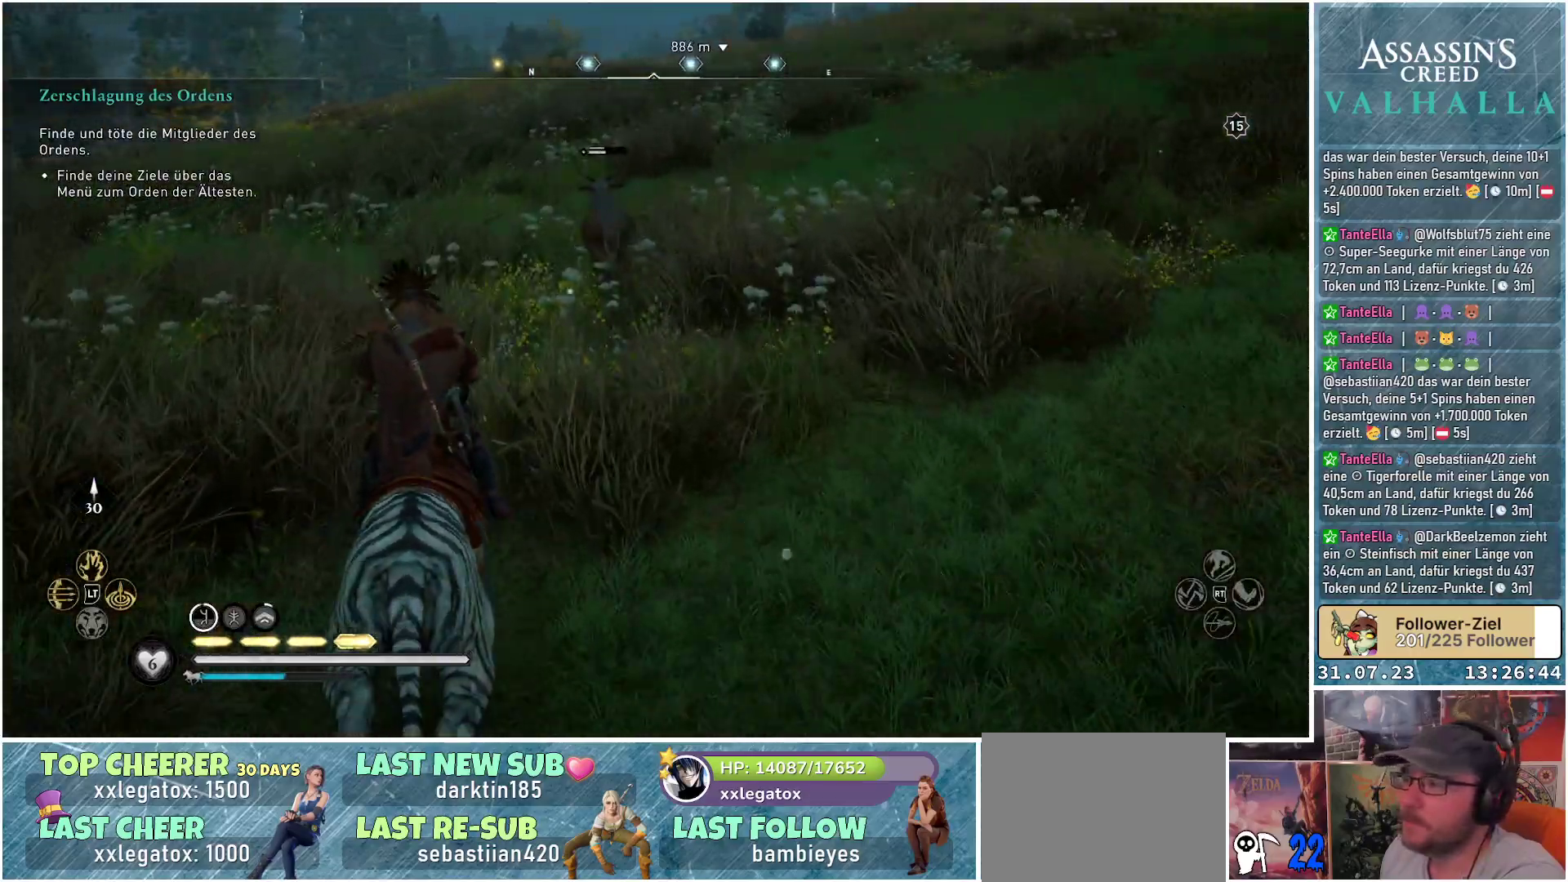
{"buttons": [], "left_stick": "up", "right_stick": "center", "events": [[33, "right_stick", "up"], [183, "right_stick", "center"]]}
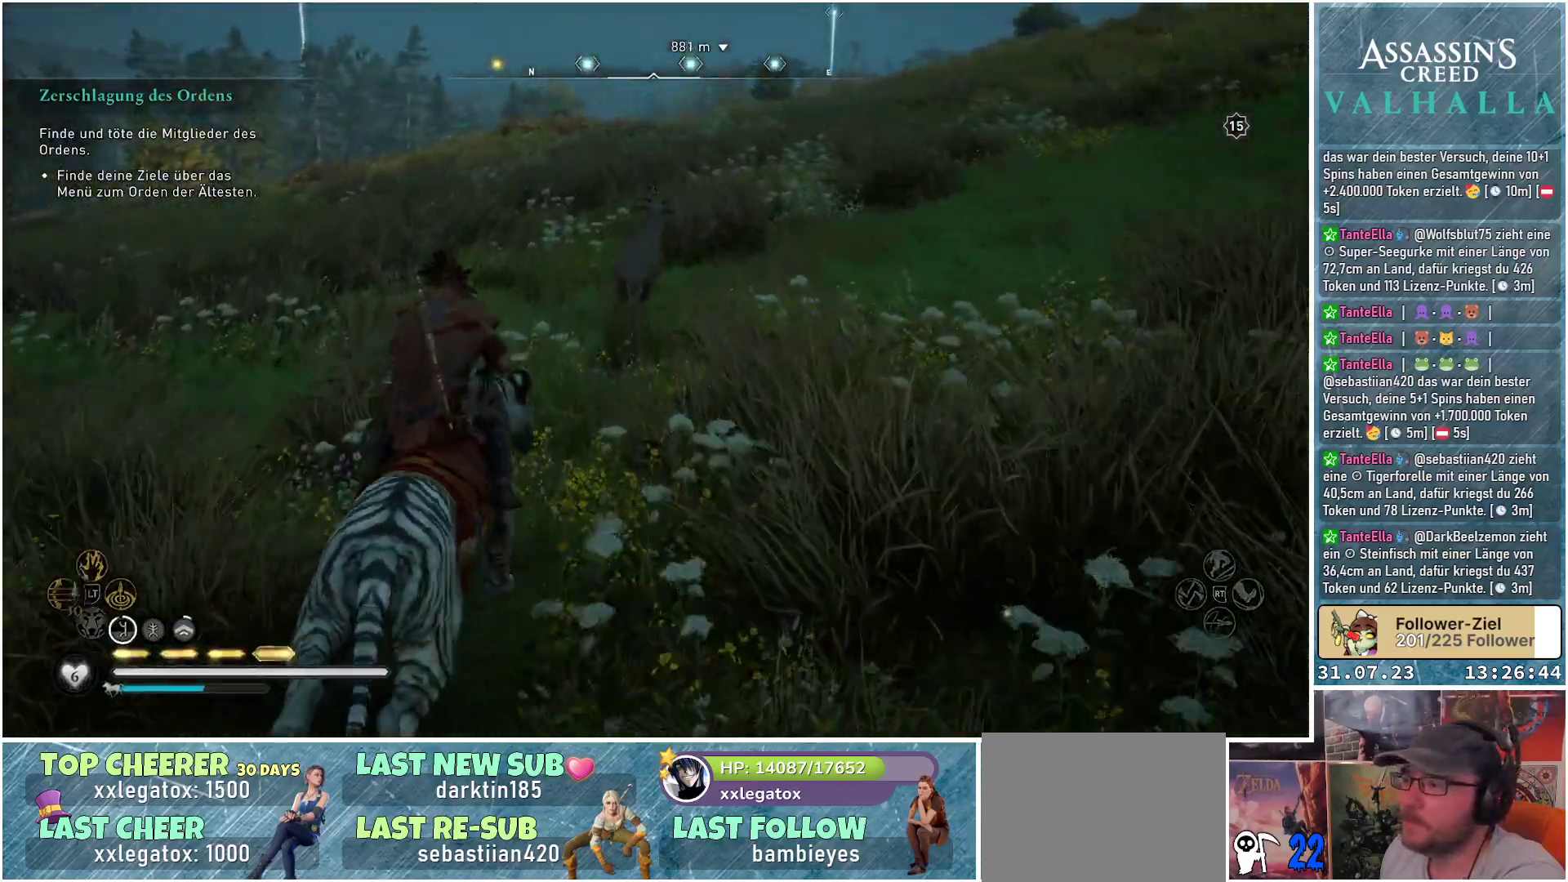
{"buttons": [], "left_stick": "up", "right_stick": "center", "events": [[250, "right_stick", "right"], [383, "right_stick", "up-right"], [483, "right_stick", "center"]]}
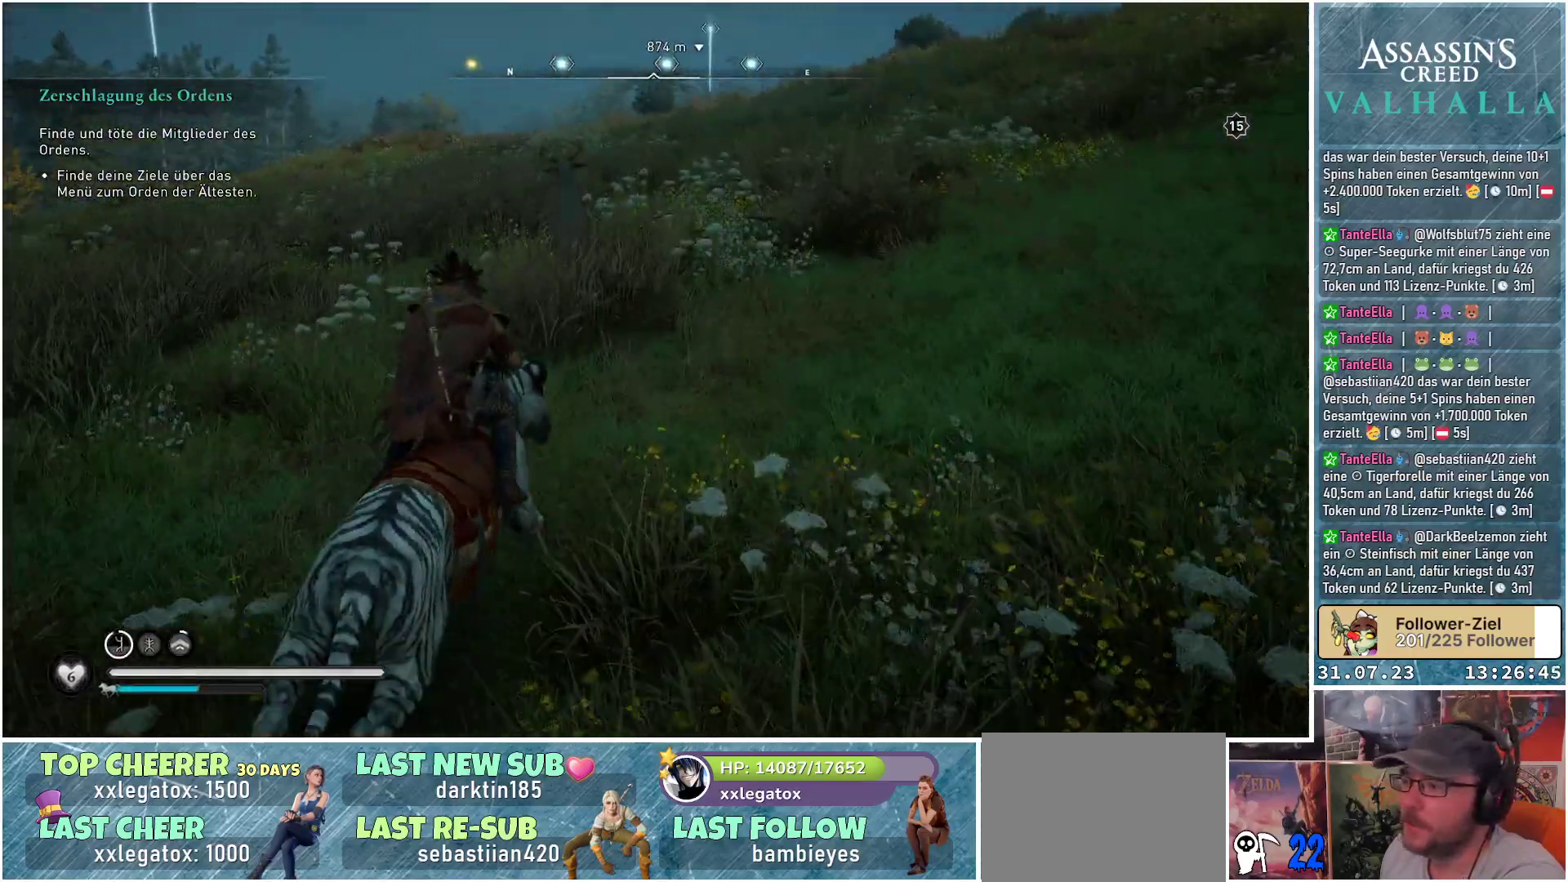
{"buttons": [], "left_stick": "up", "right_stick": "down-left", "events": [[300, "right_stick", "down-left"]]}
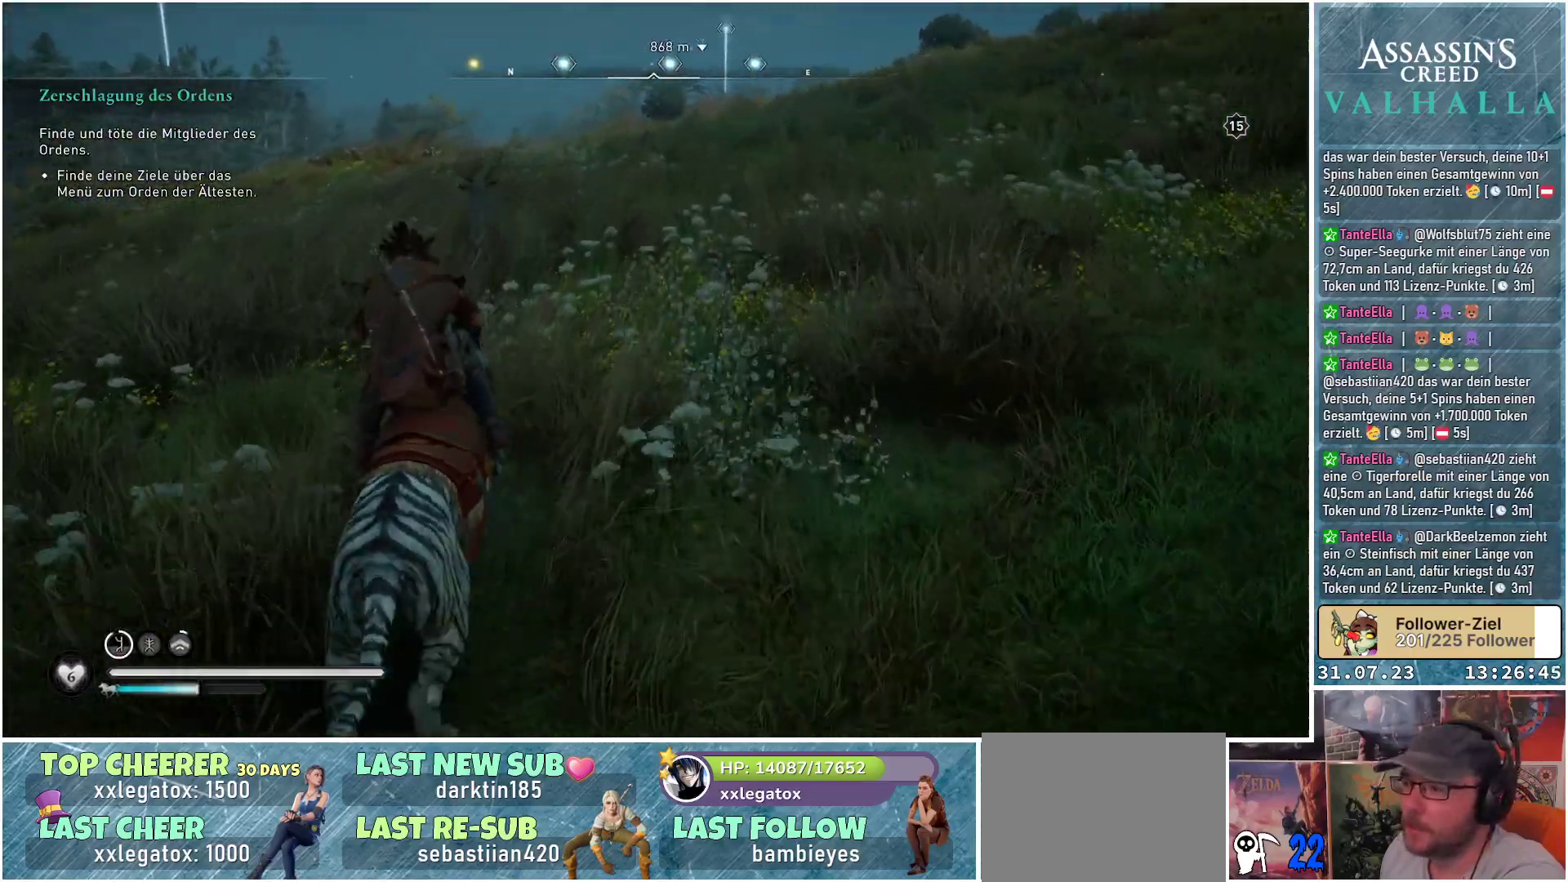
{"buttons": [], "left_stick": "up", "right_stick": "center", "events": [[217, "right_stick", "center"]]}
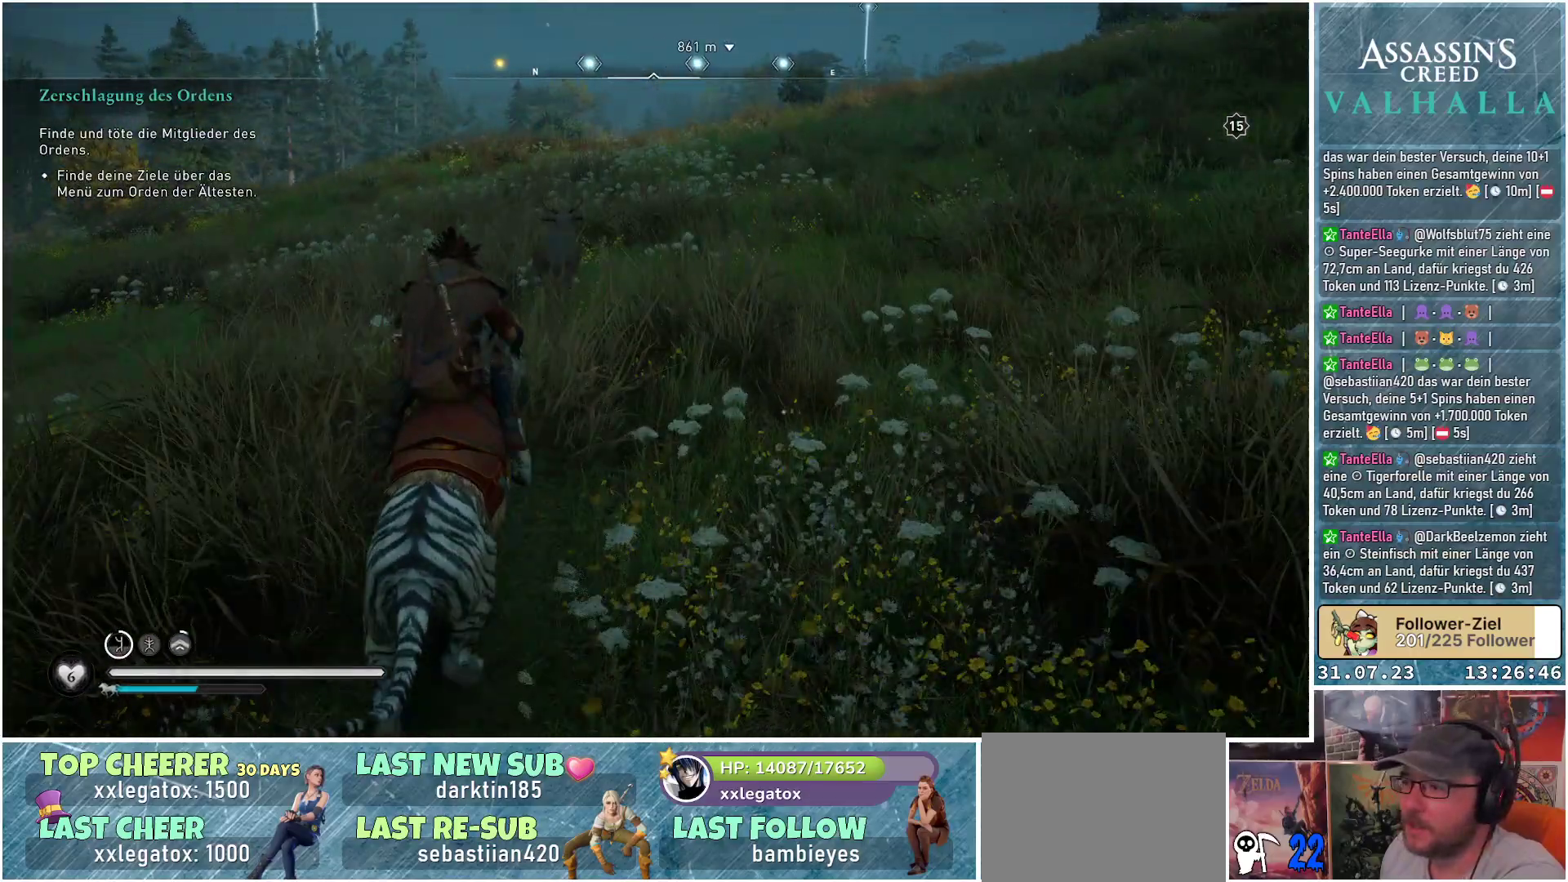
{"buttons": [], "left_stick": "up", "right_stick": "center", "events": []}
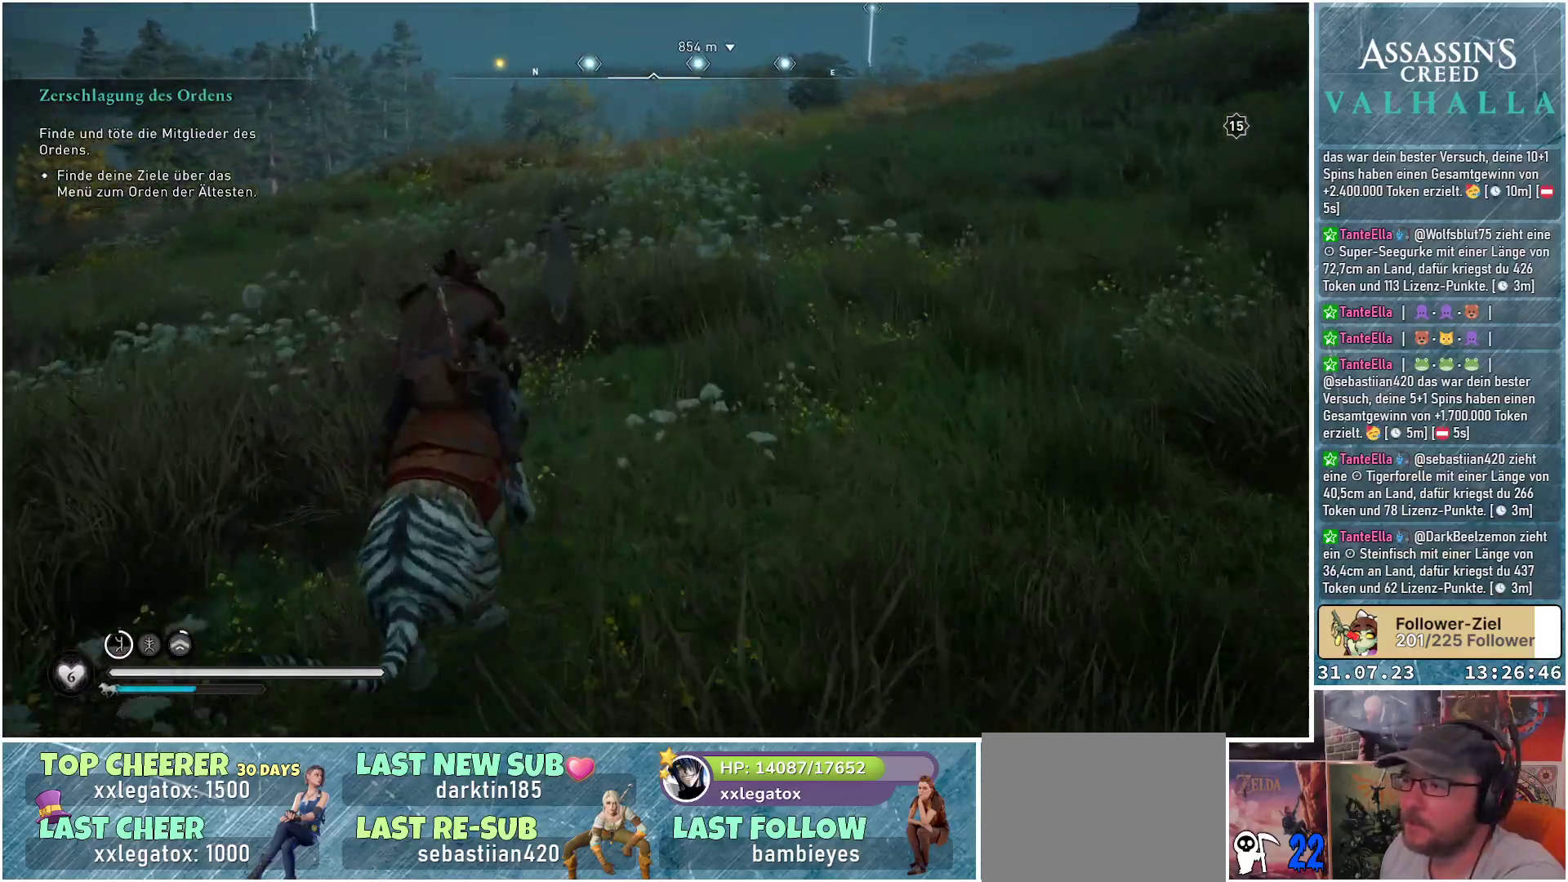
{"buttons": [], "left_stick": "up", "right_stick": "down-left", "events": [[217, "right_stick", "down-left"]]}
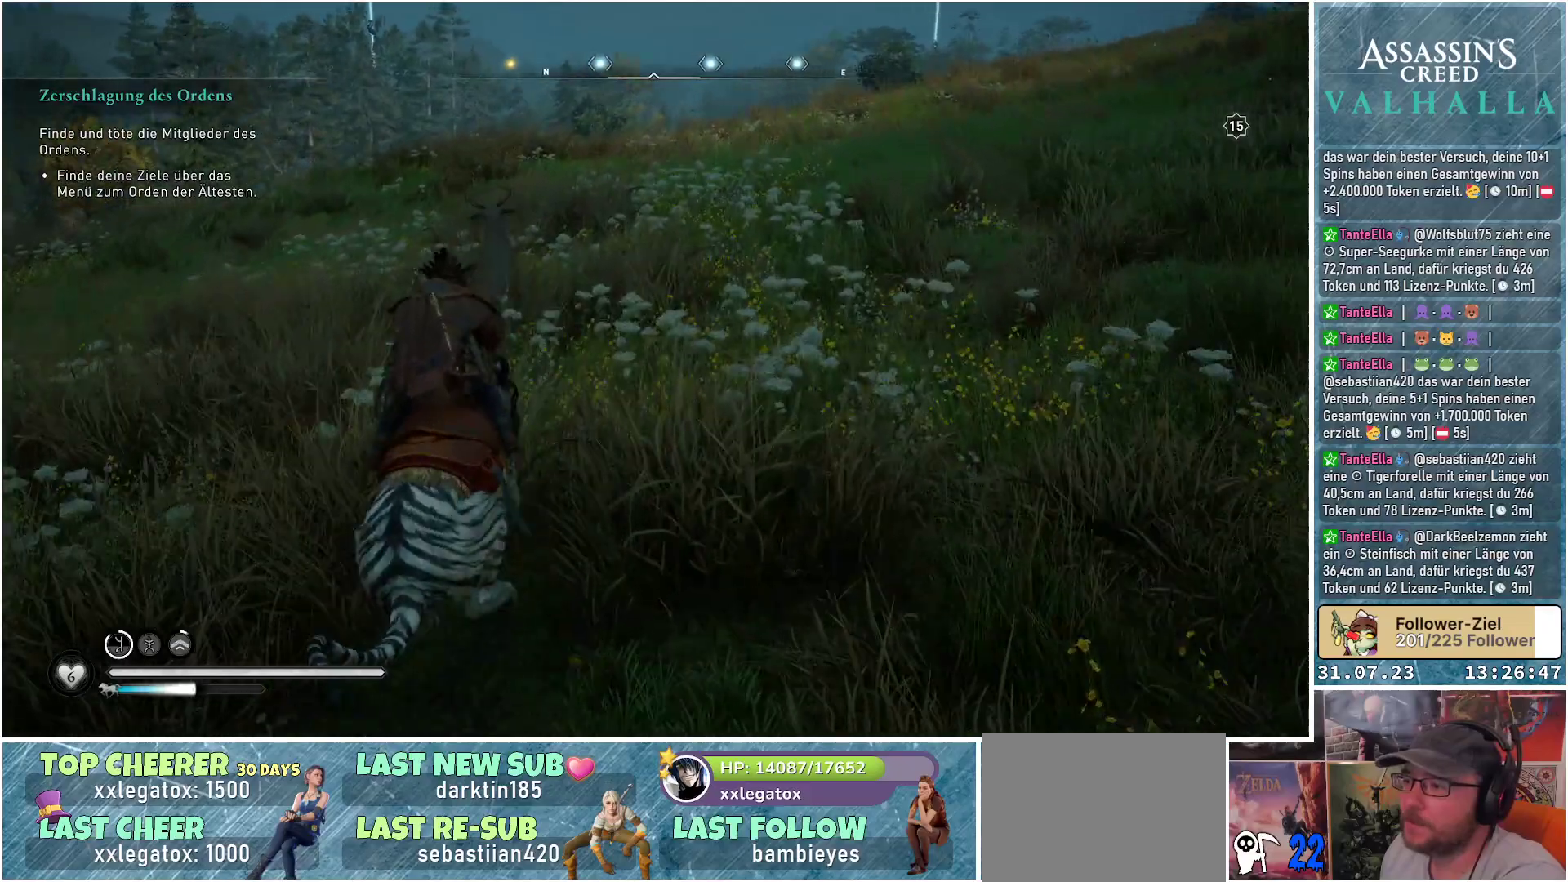
{"buttons": [], "left_stick": "up", "right_stick": "down-left", "events": []}
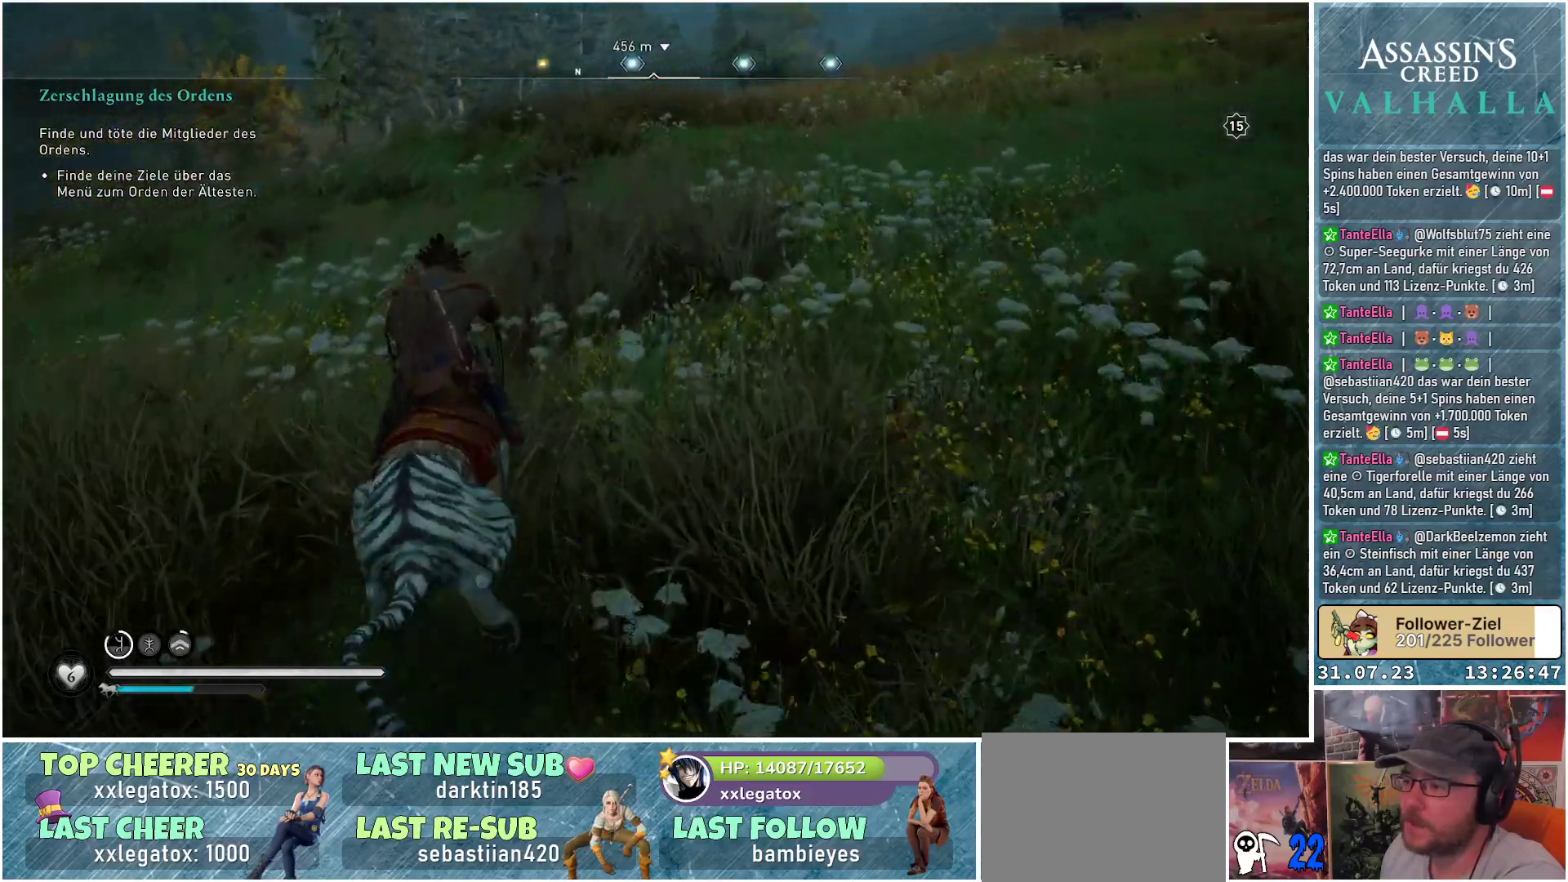
{"buttons": [], "left_stick": "up", "right_stick": "up-right", "events": [[150, "right_stick", "center"], [267, "right_stick", "up-right"], [400, "right_stick", "center"], [500, "right_stick", "up-right"]]}
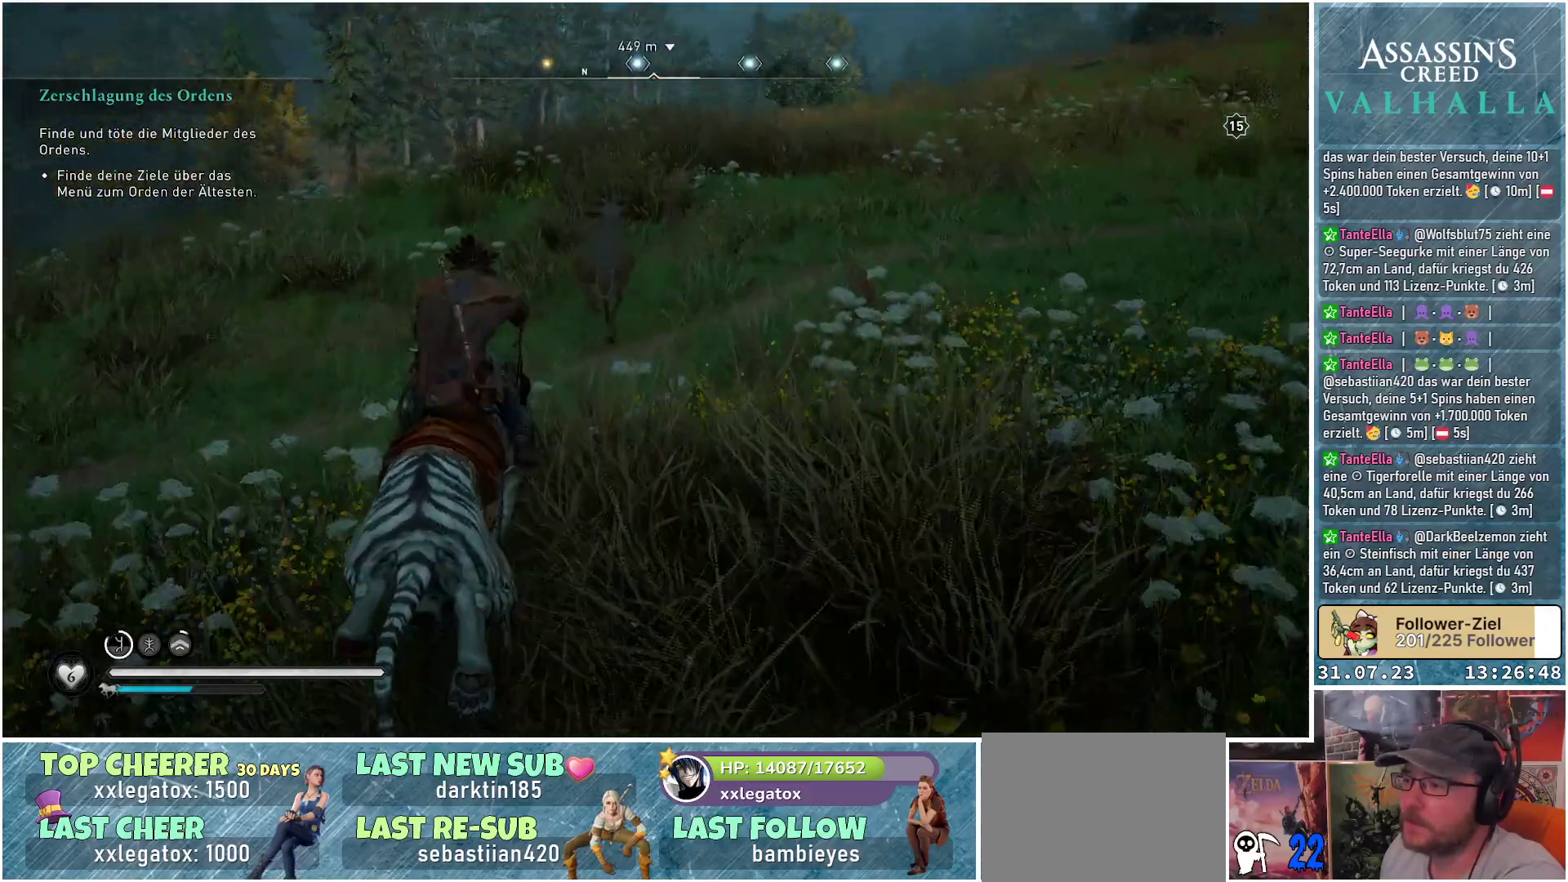
{"buttons": [], "left_stick": "up", "right_stick": "down-left", "events": [[133, "right_stick", "center"], [300, "right_stick", "down-left"]]}
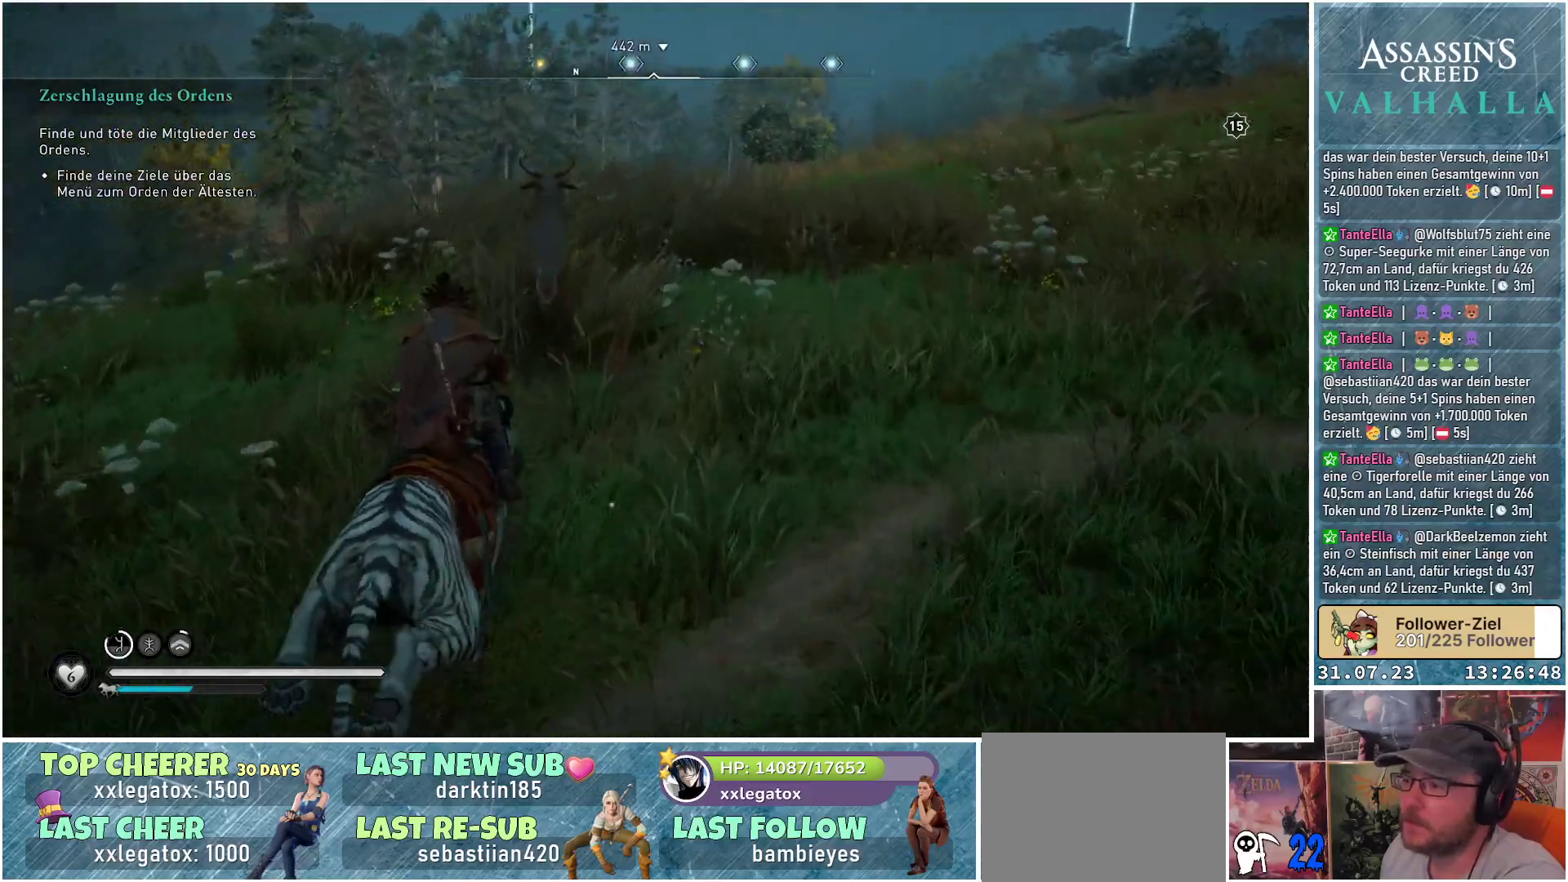
{"buttons": [], "left_stick": "up", "right_stick": "center", "events": [[333, "right_stick", "center"]]}
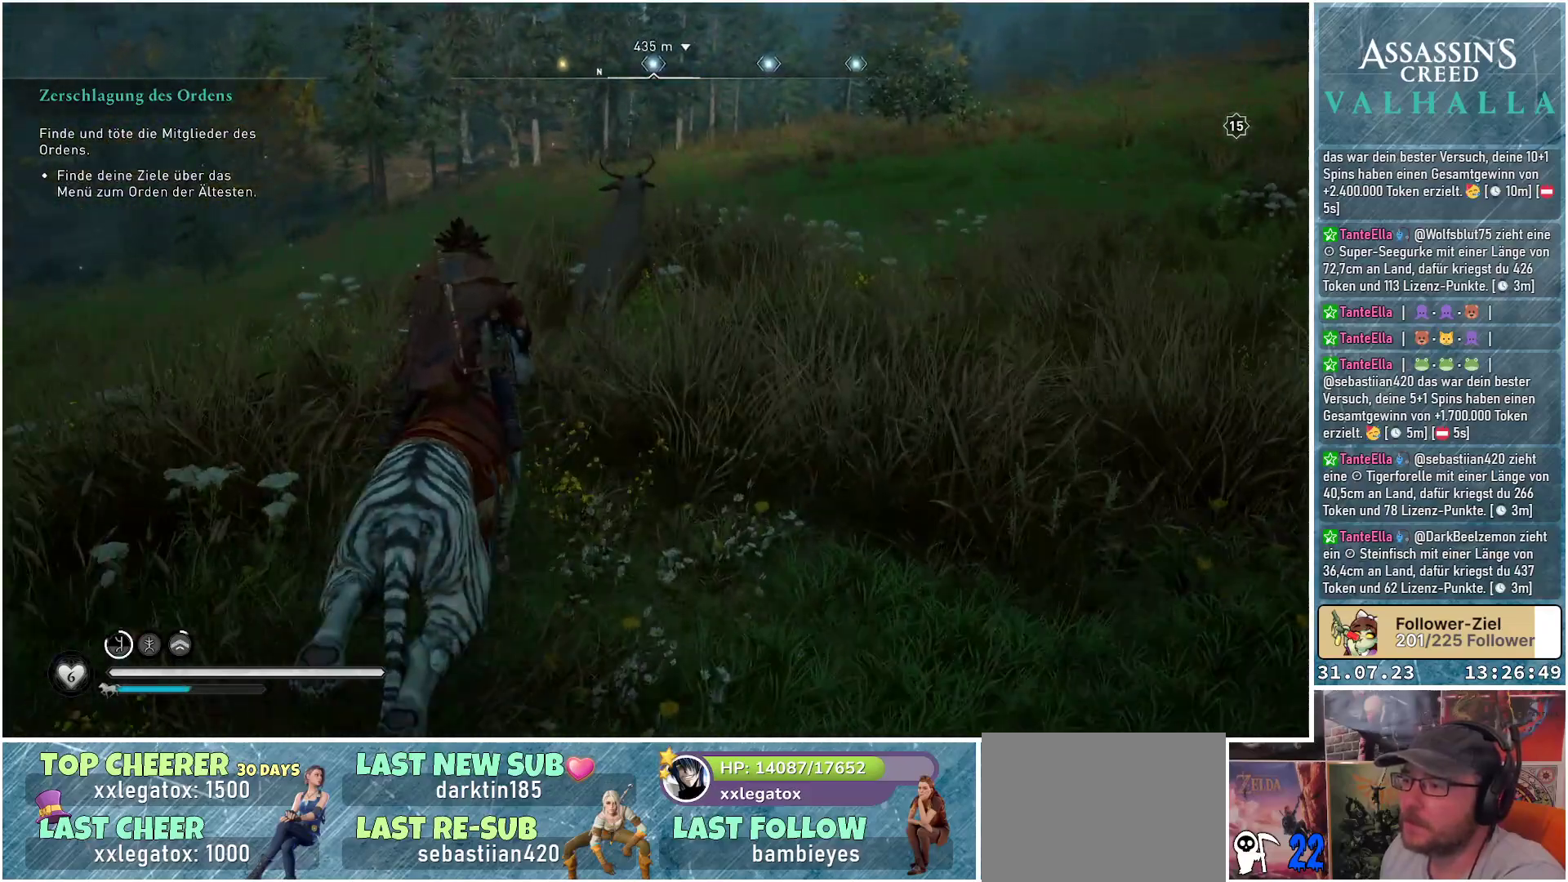
{"buttons": [], "left_stick": "up", "right_stick": "center", "events": [[150, "left_stick", "up-right"], [333, "left_stick", "up"]]}
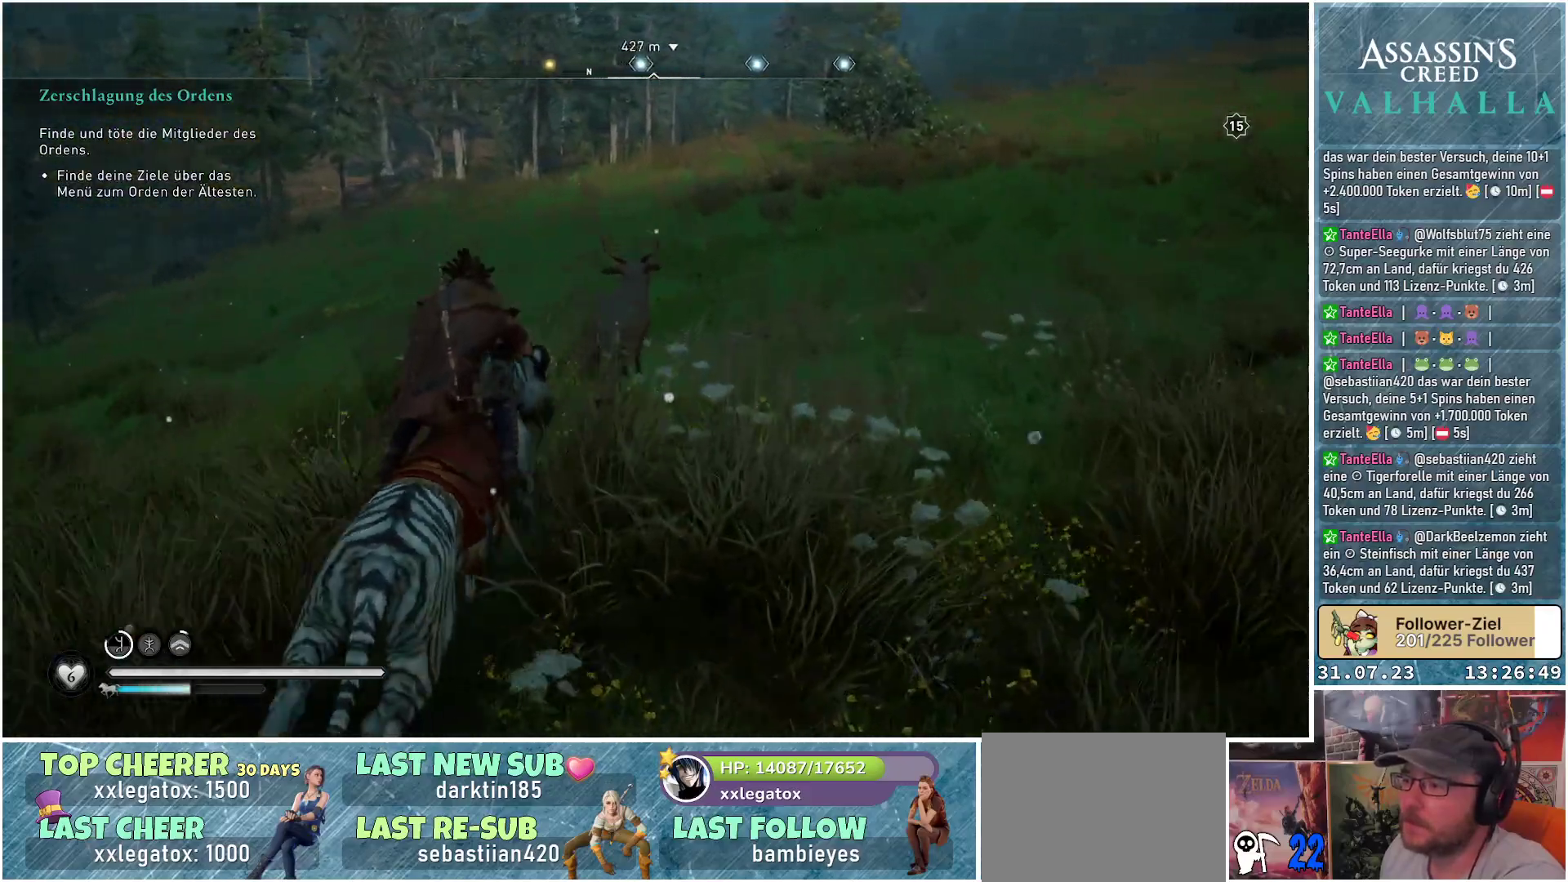
{"buttons": [], "left_stick": "up", "right_stick": "right", "events": [[483, "right_stick", "right"]]}
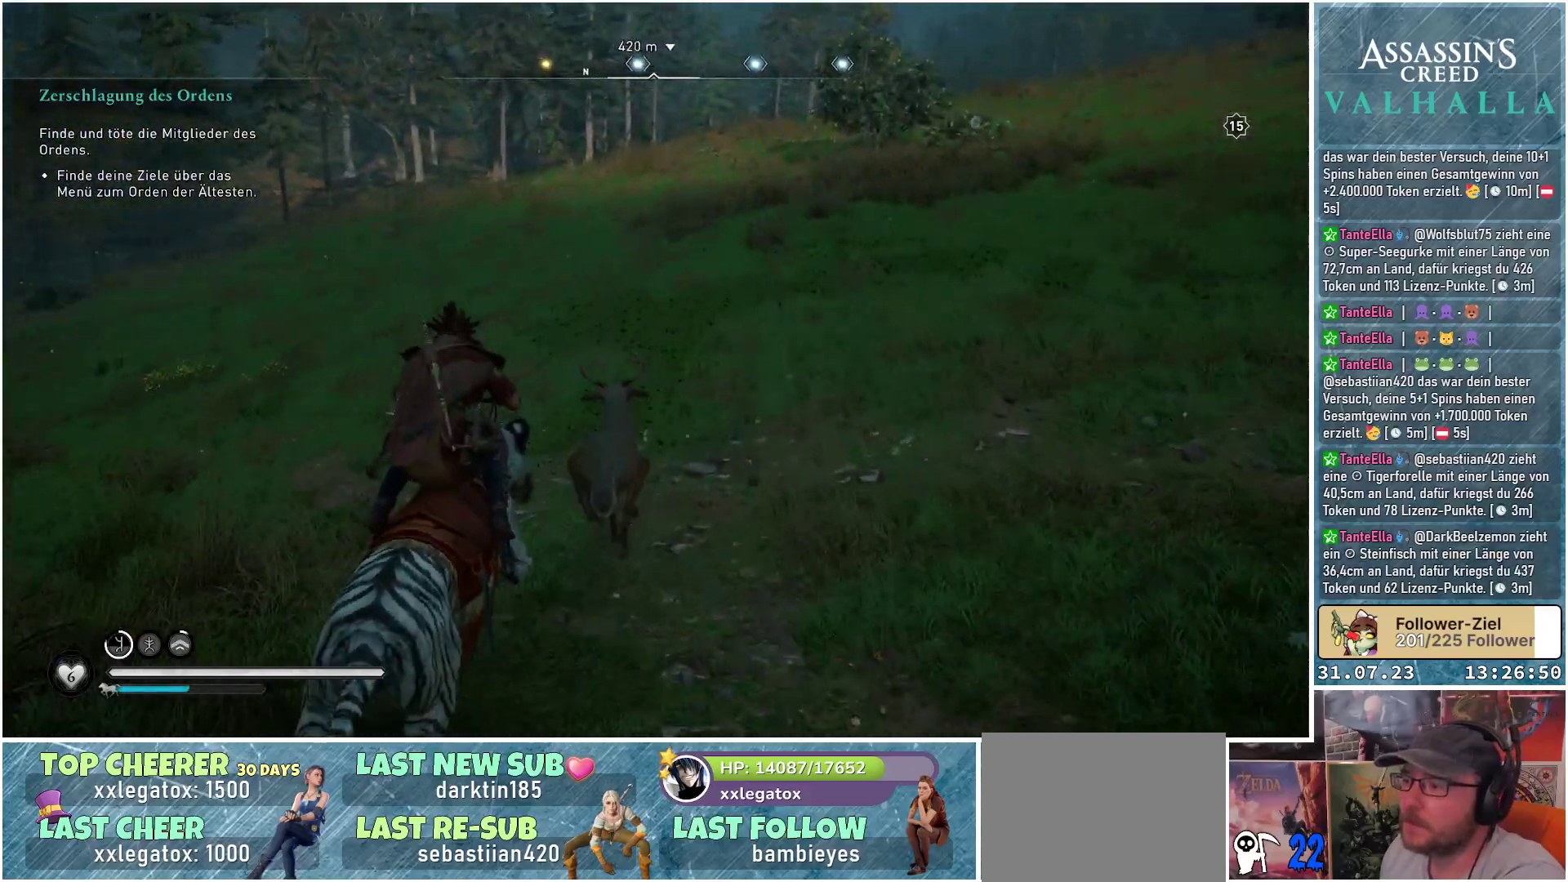
{"buttons": ["R1"], "left_stick": "up-left", "right_stick": "center", "events": [[167, "right_stick", "center"], [233, "left_stick", "up-left"], [417, "R1", "down"]]}
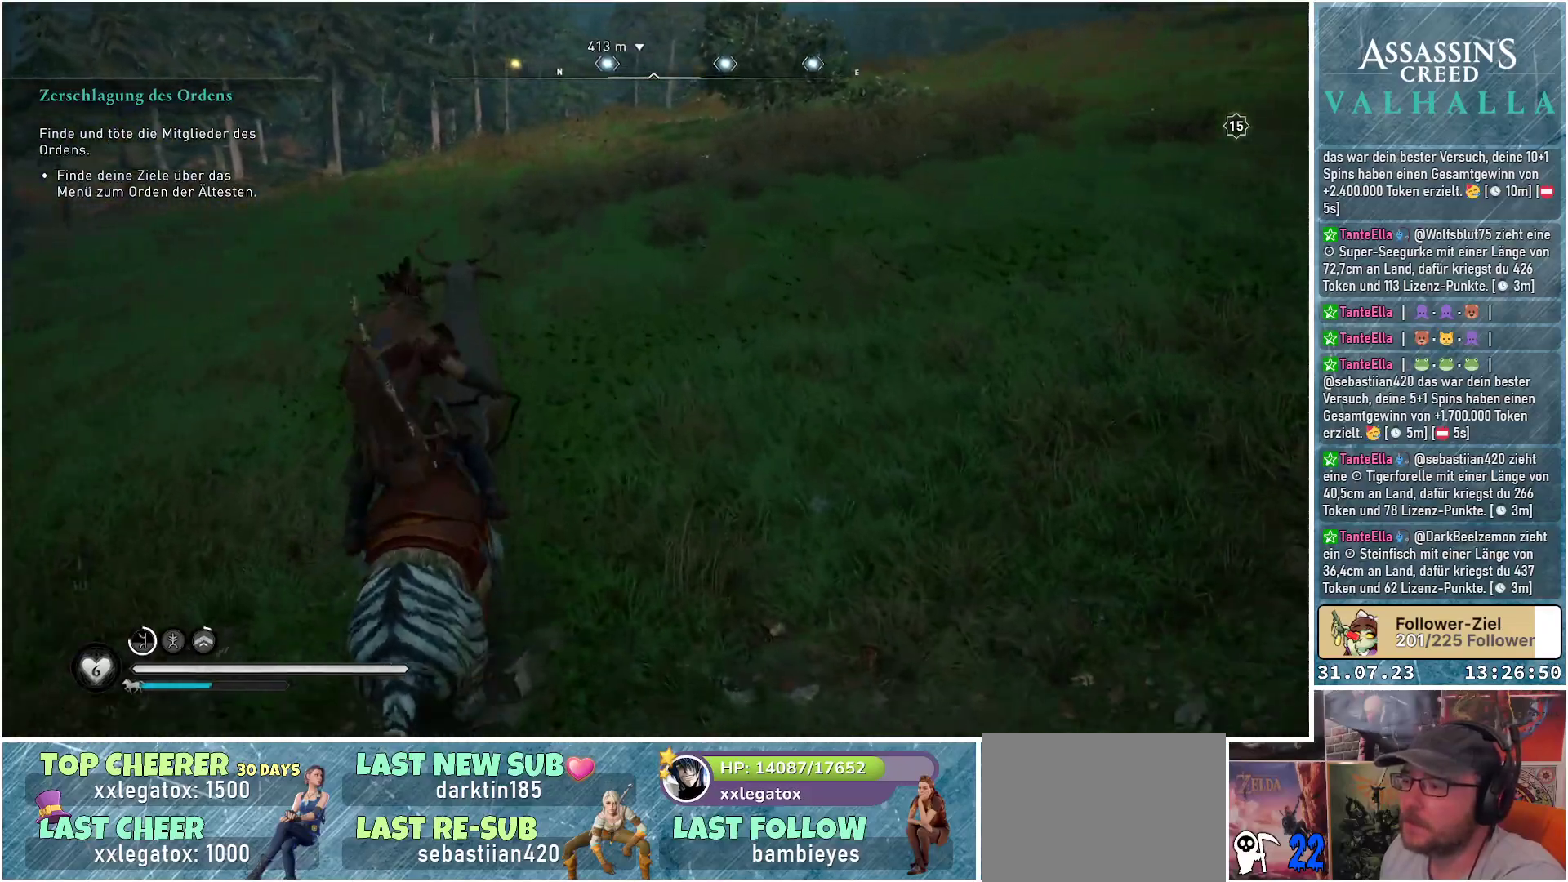
{"buttons": [], "left_stick": "center", "right_stick": "center", "events": [[67, "R1", "up"], [467, "left_stick", "center"]]}
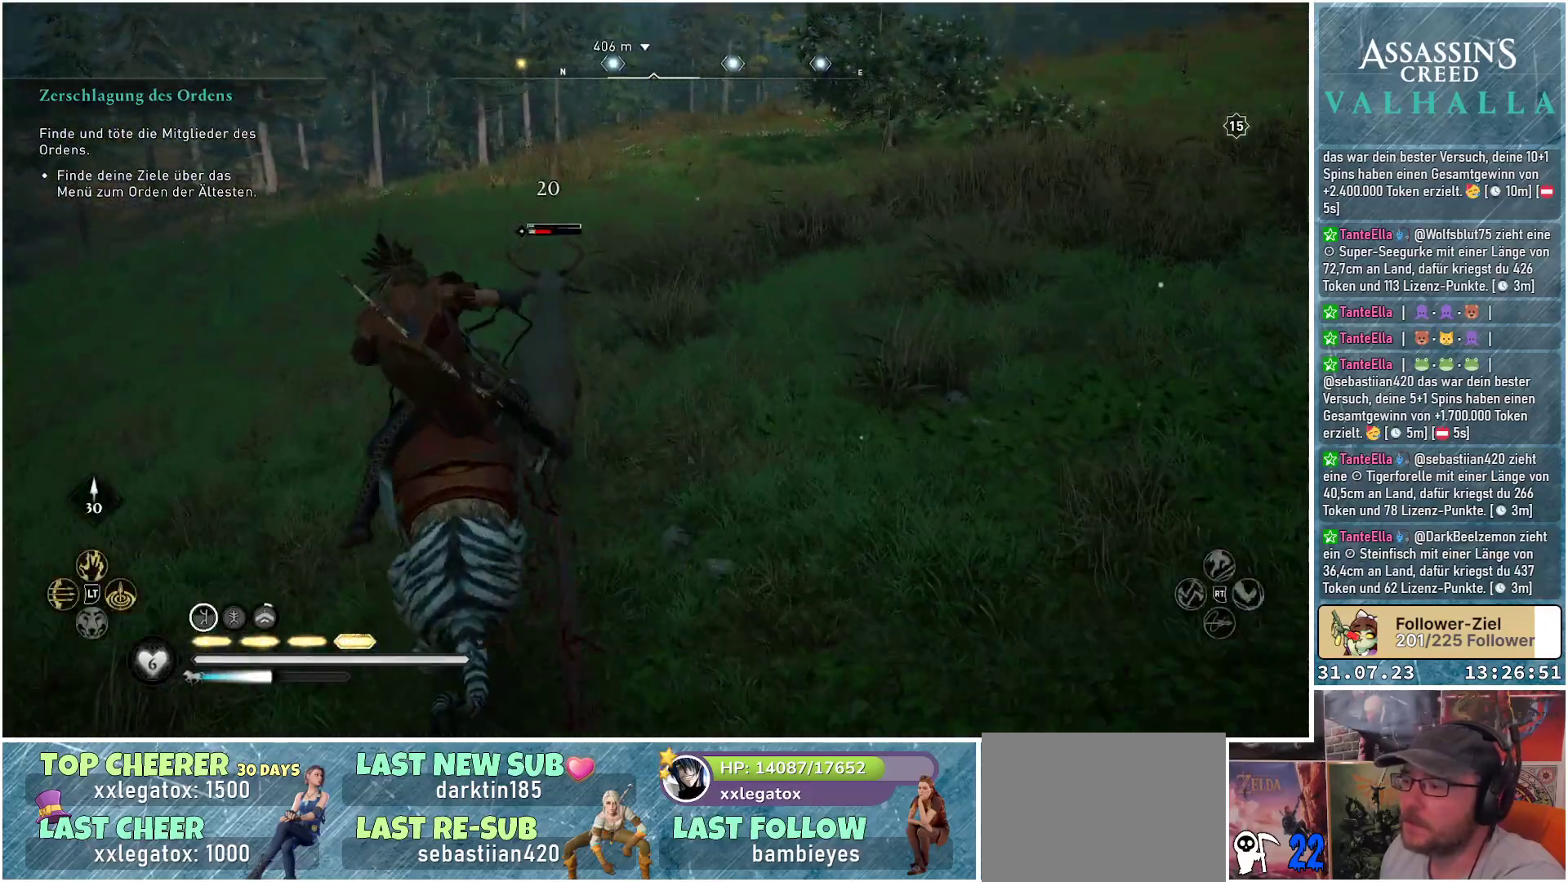
{"buttons": [], "left_stick": "up", "right_stick": "center", "events": [[33, "right_stick", "right"], [200, "left_stick", "up"], [250, "left_stick", "up-right"], [350, "right_stick", "center"], [383, "left_stick", "up"]]}
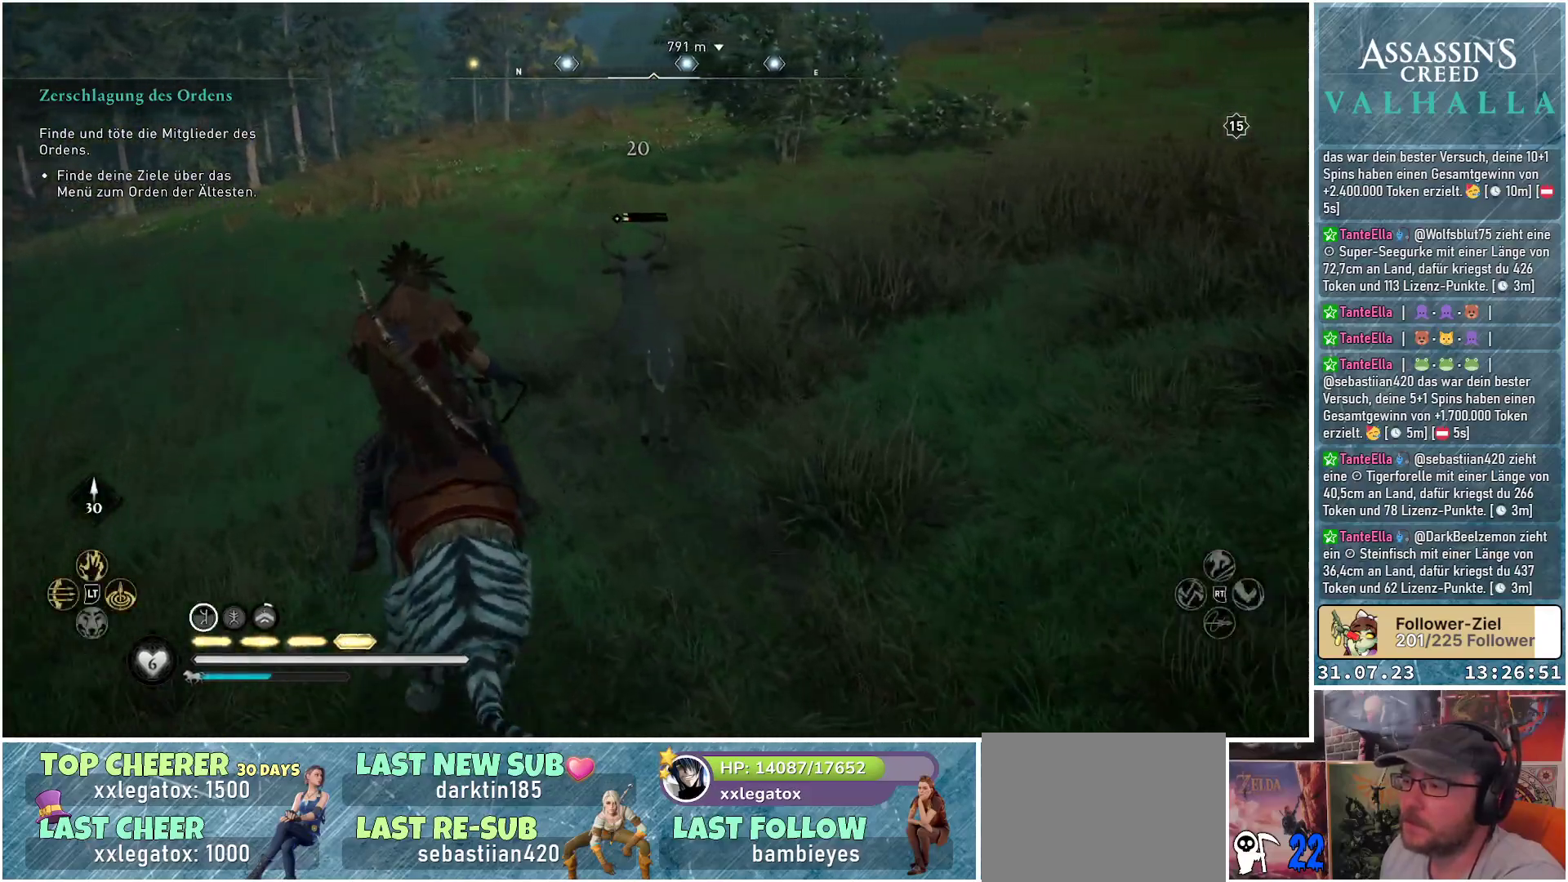
{"buttons": ["L3"], "left_stick": "up", "right_stick": "right", "events": [[183, "right_stick", "right"], [367, "L3", "down"]]}
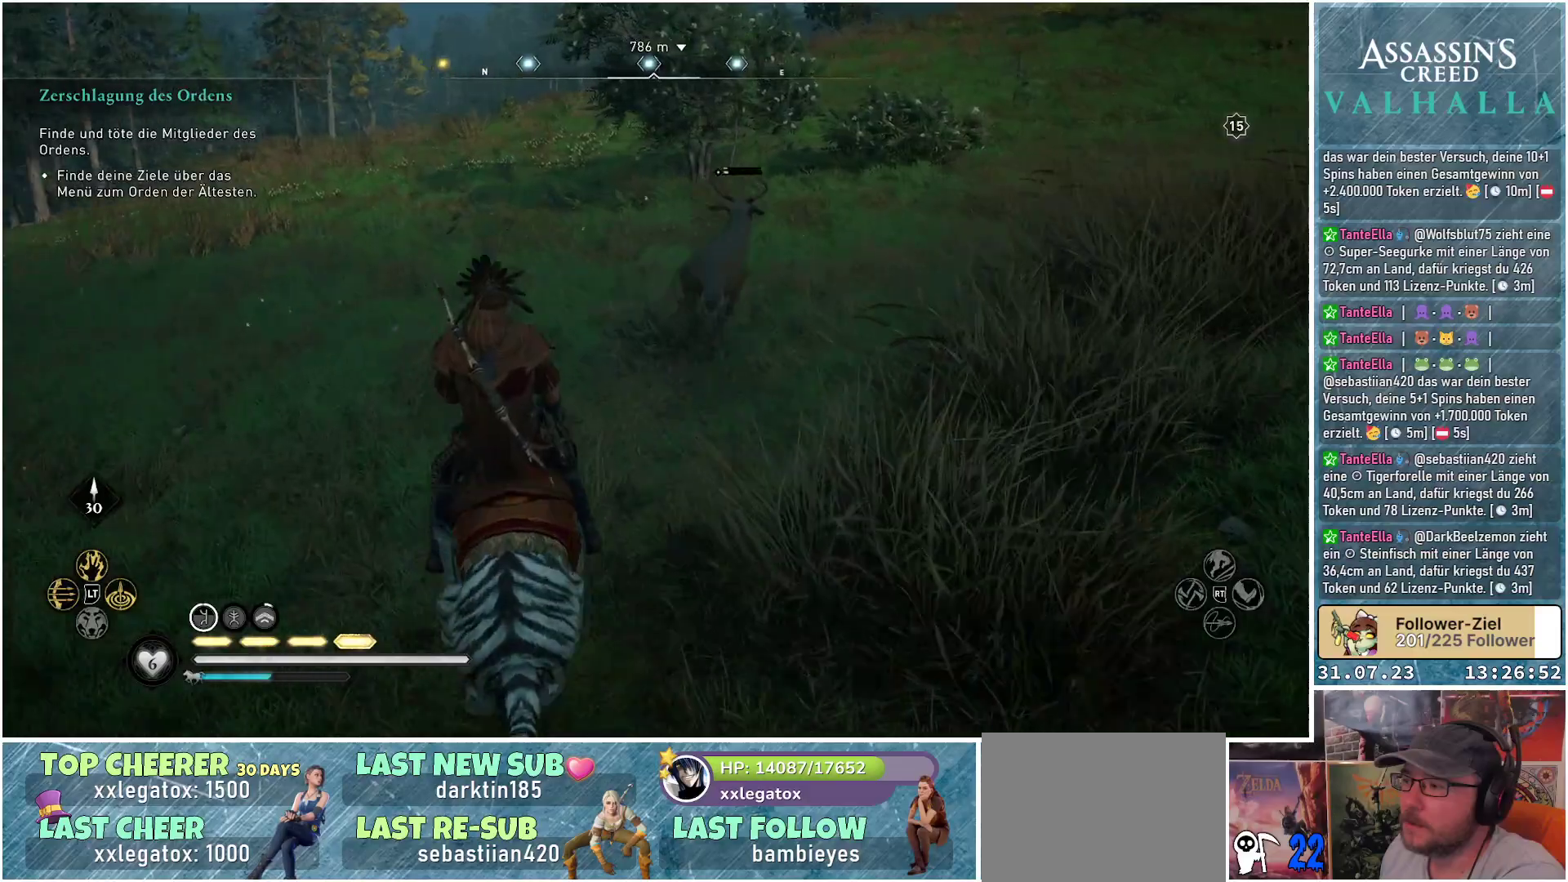
{"buttons": [], "left_stick": "up-right", "right_stick": "up-right", "events": [[17, "L3", "up"], [217, "left_stick", "up-right"], [233, "right_stick", "up-right"]]}
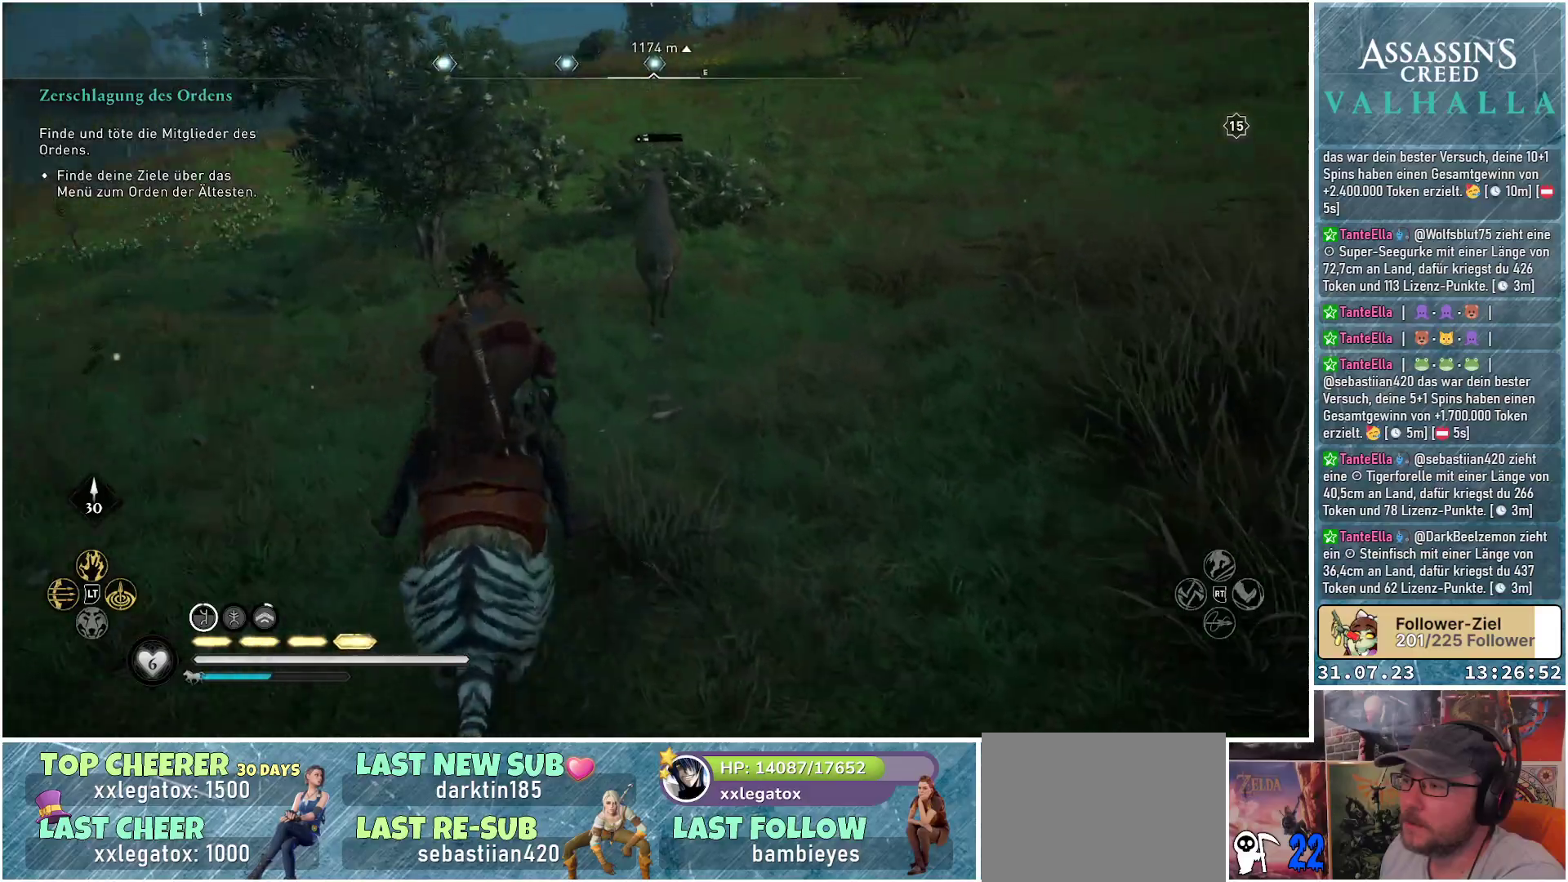
{"buttons": [], "left_stick": "up", "right_stick": "down-left", "events": [[50, "left_stick", "up"], [83, "right_stick", "center"], [233, "right_stick", "down-left"]]}
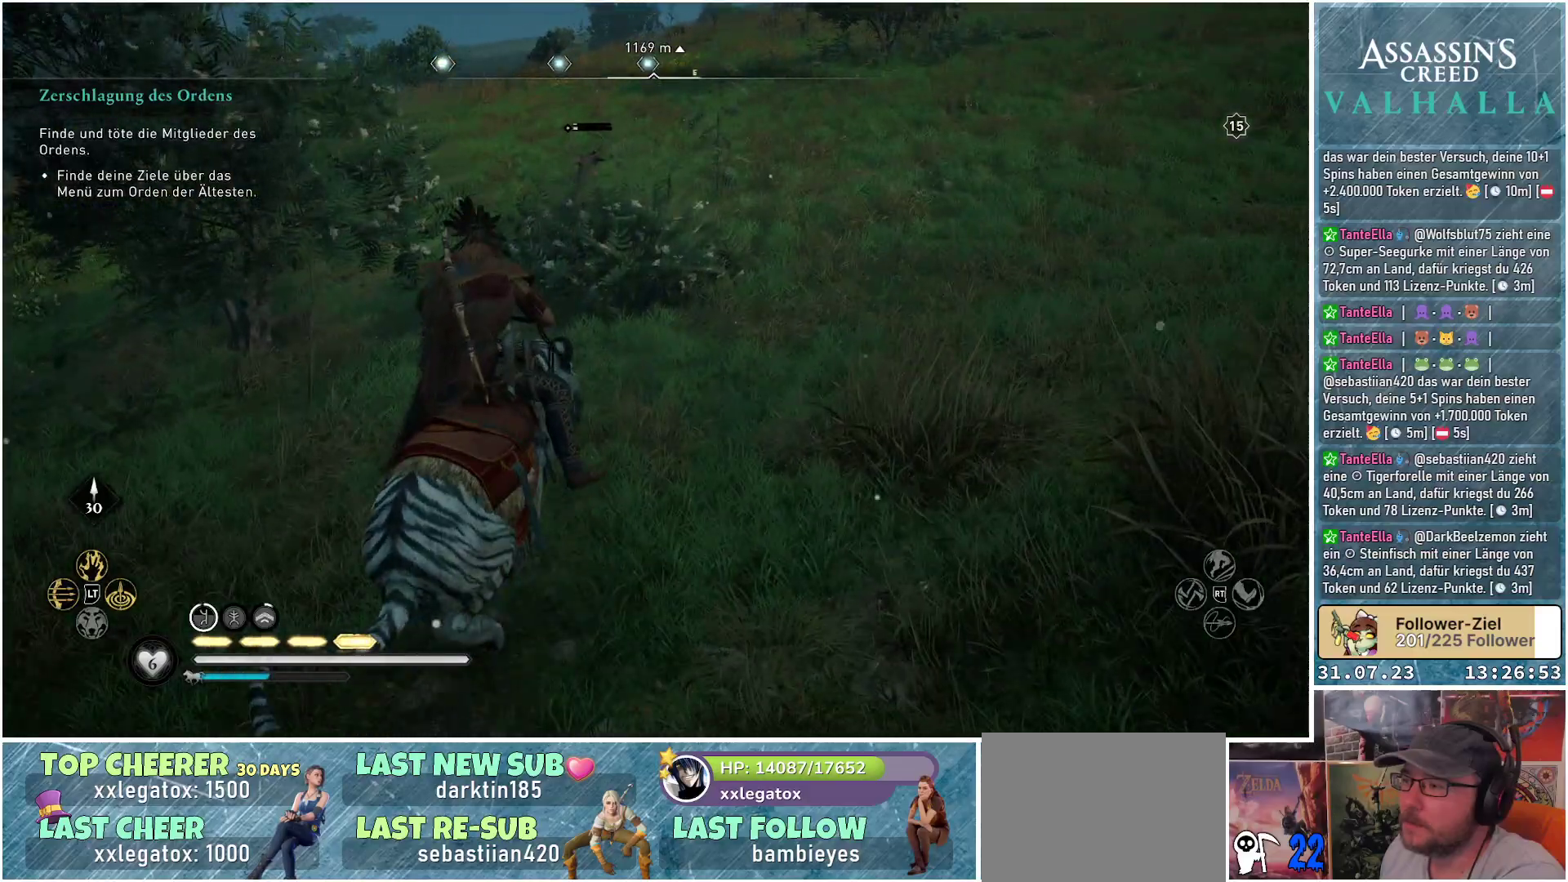
{"buttons": [], "left_stick": "up", "right_stick": "center", "events": [[117, "right_stick", "center"], [300, "right_stick", "up"], [450, "right_stick", "center"]]}
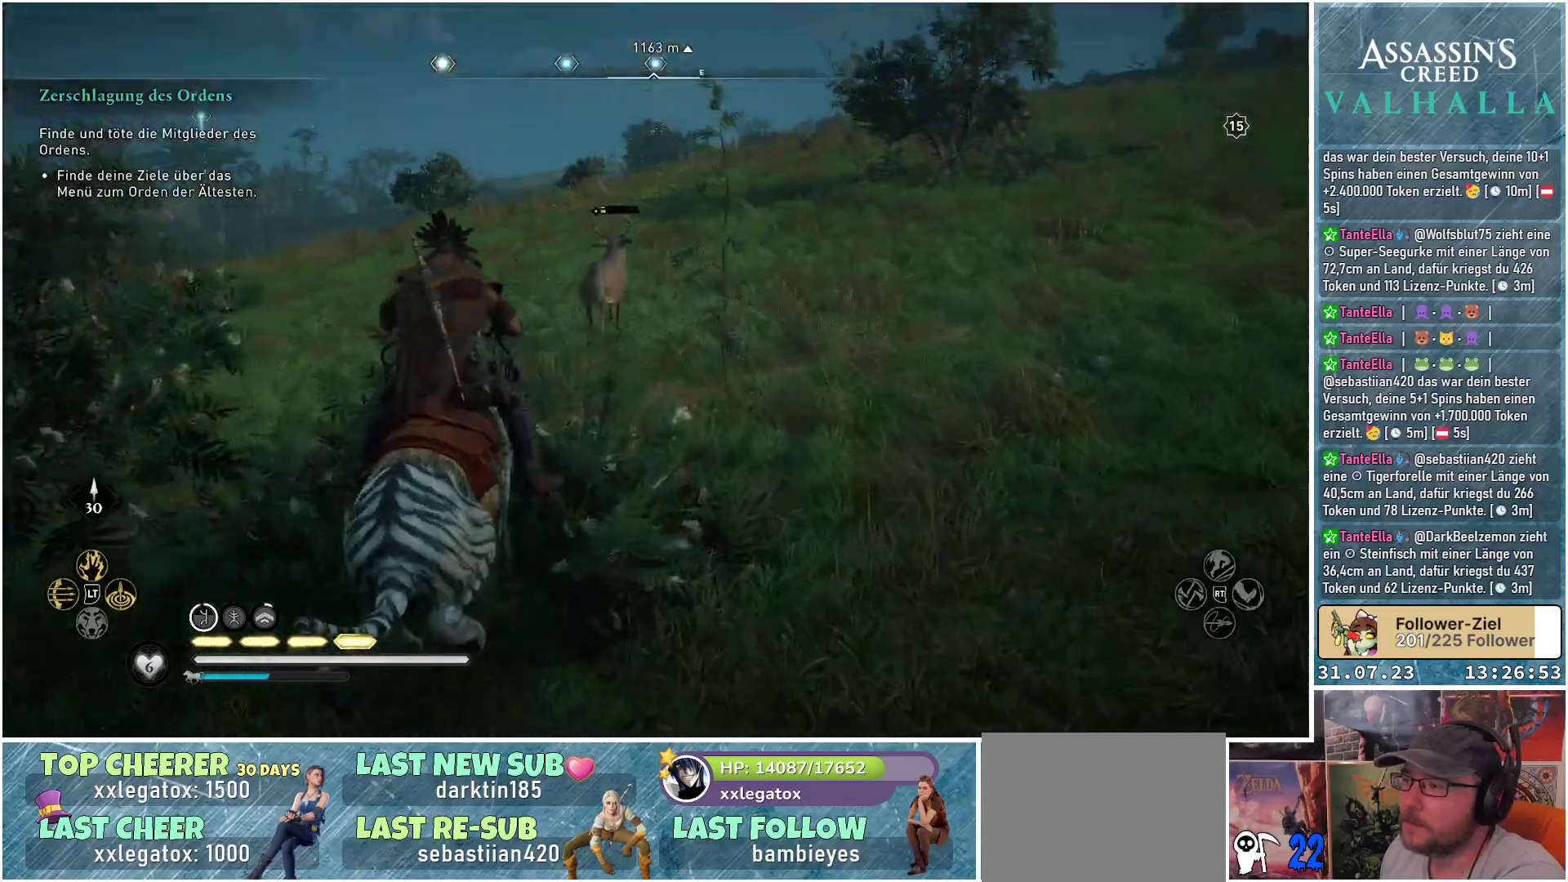
{"buttons": [], "left_stick": "up", "right_stick": "center", "events": []}
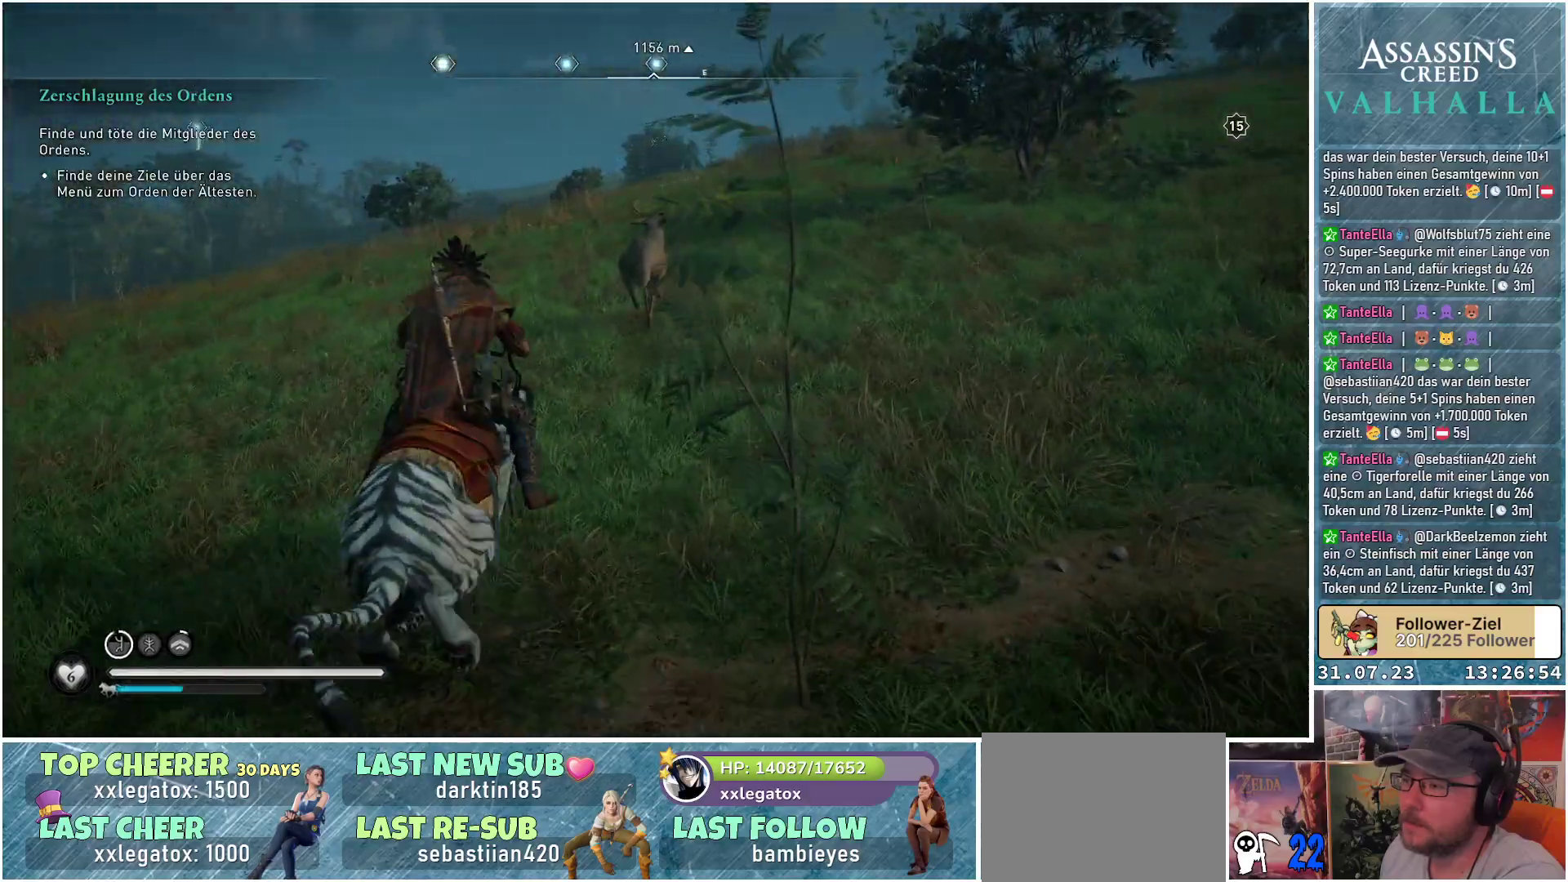
{"buttons": [], "left_stick": "up", "right_stick": "center", "events": []}